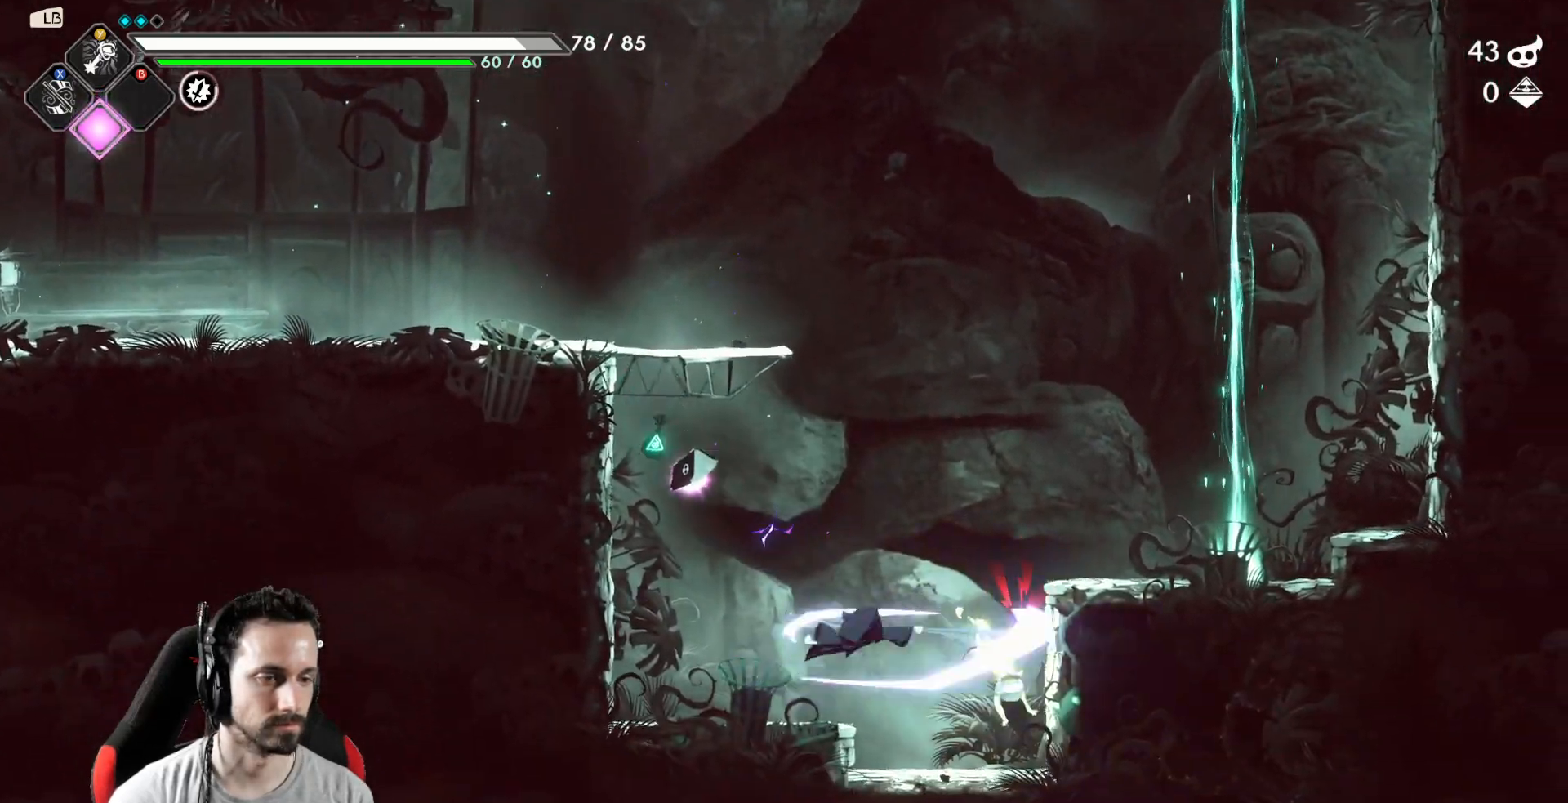
Gameplay with a controller (Xbox layout); each line is a JSON object with the inputs held at the frame after it. "events" lists button and stick changes between this image and that frame as [ms after this image, input, new state], when the widget could be followed in between.
{"buttons": [], "left_stick": "center", "right_stick": "center", "events": [[83, "X", "up"], [317, "Y", "down"], [400, "Y", "up"], [400, "left_stick", "center"]]}
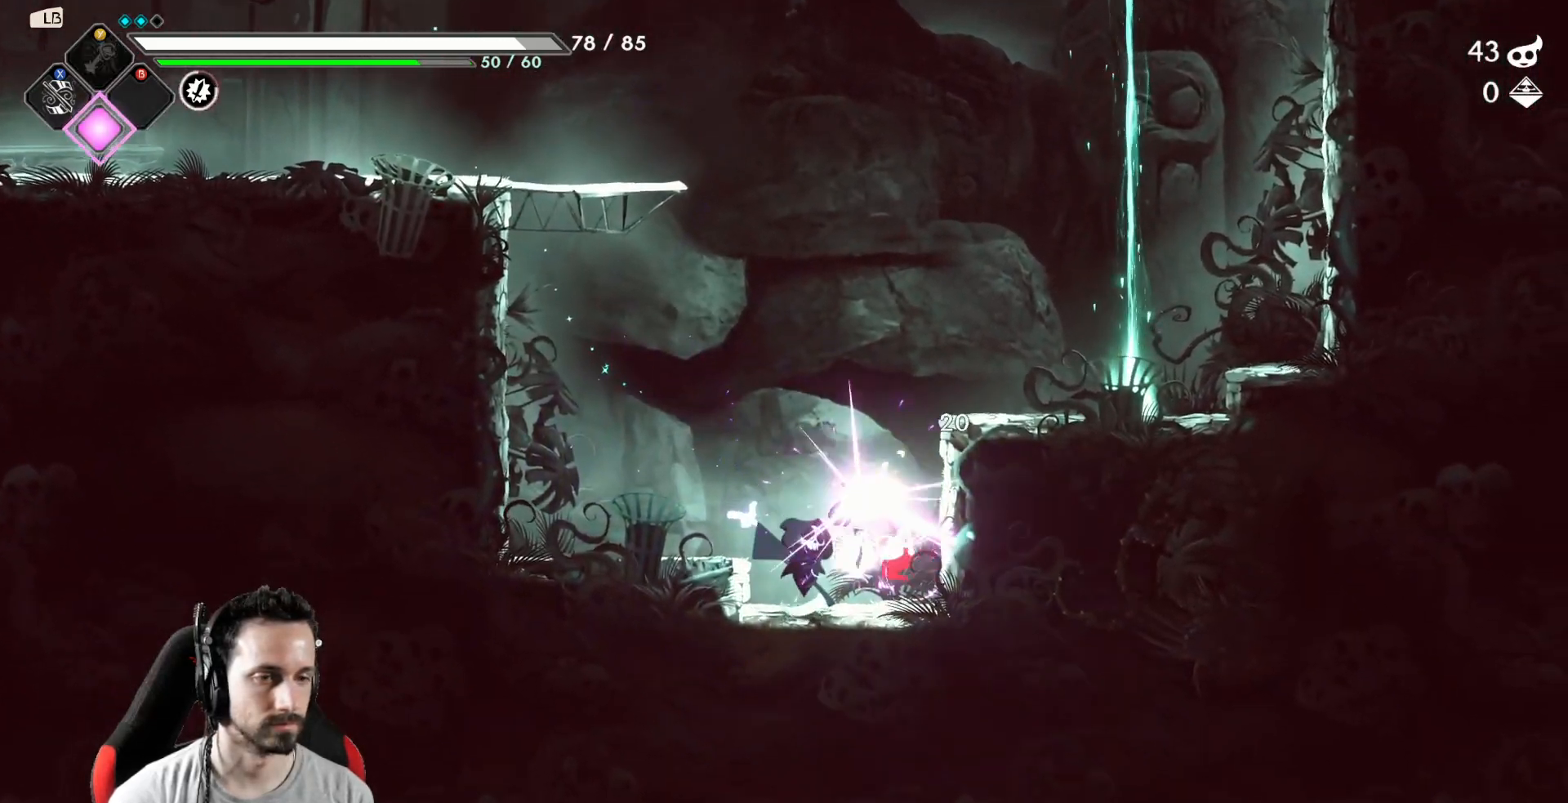
{"buttons": [], "left_stick": "center", "right_stick": "center", "events": [[200, "A", "down"], [200, "X", "down"], [200, "left_stick", "right"], [383, "X", "up"], [417, "A", "up"], [500, "left_stick", "center"]]}
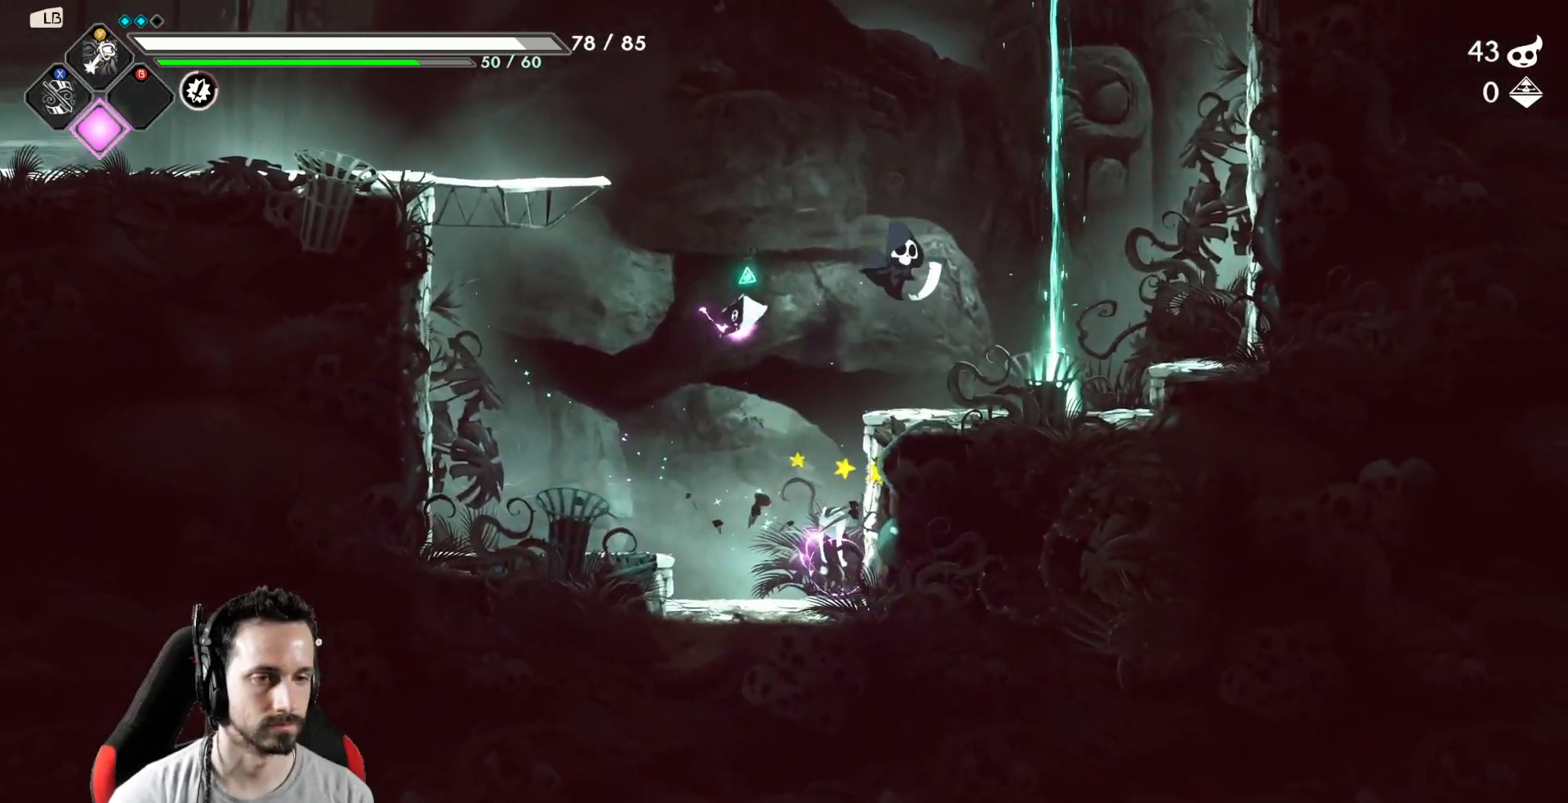
{"buttons": ["X"], "left_stick": "down", "right_stick": "center", "events": [[50, "left_stick", "down-left"], [250, "left_stick", "left"], [383, "left_stick", "down"], [433, "X", "down"]]}
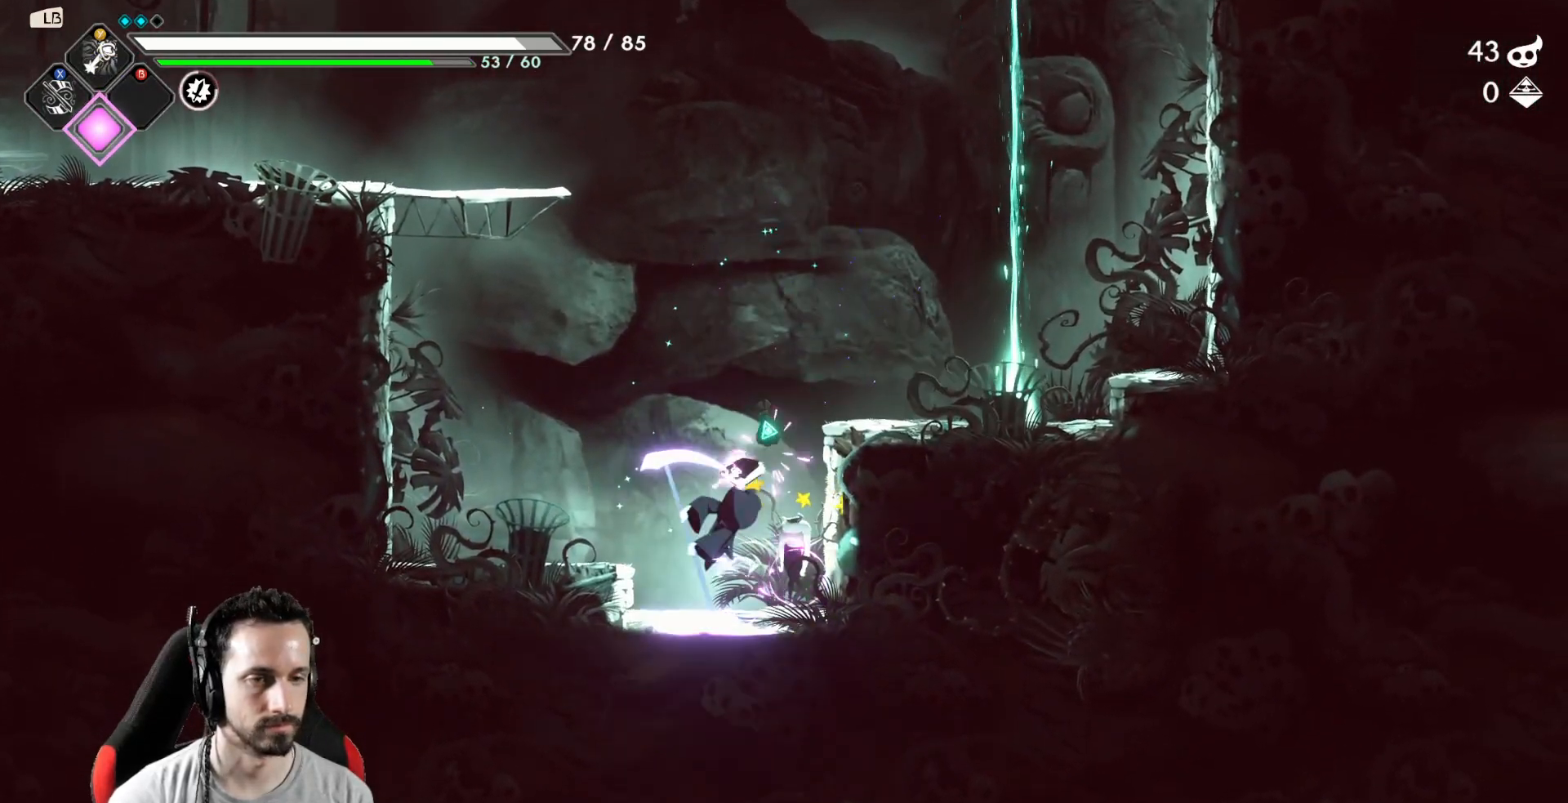
{"buttons": [], "left_stick": "center", "right_stick": "center", "events": [[83, "X", "up"], [283, "left_stick", "center"]]}
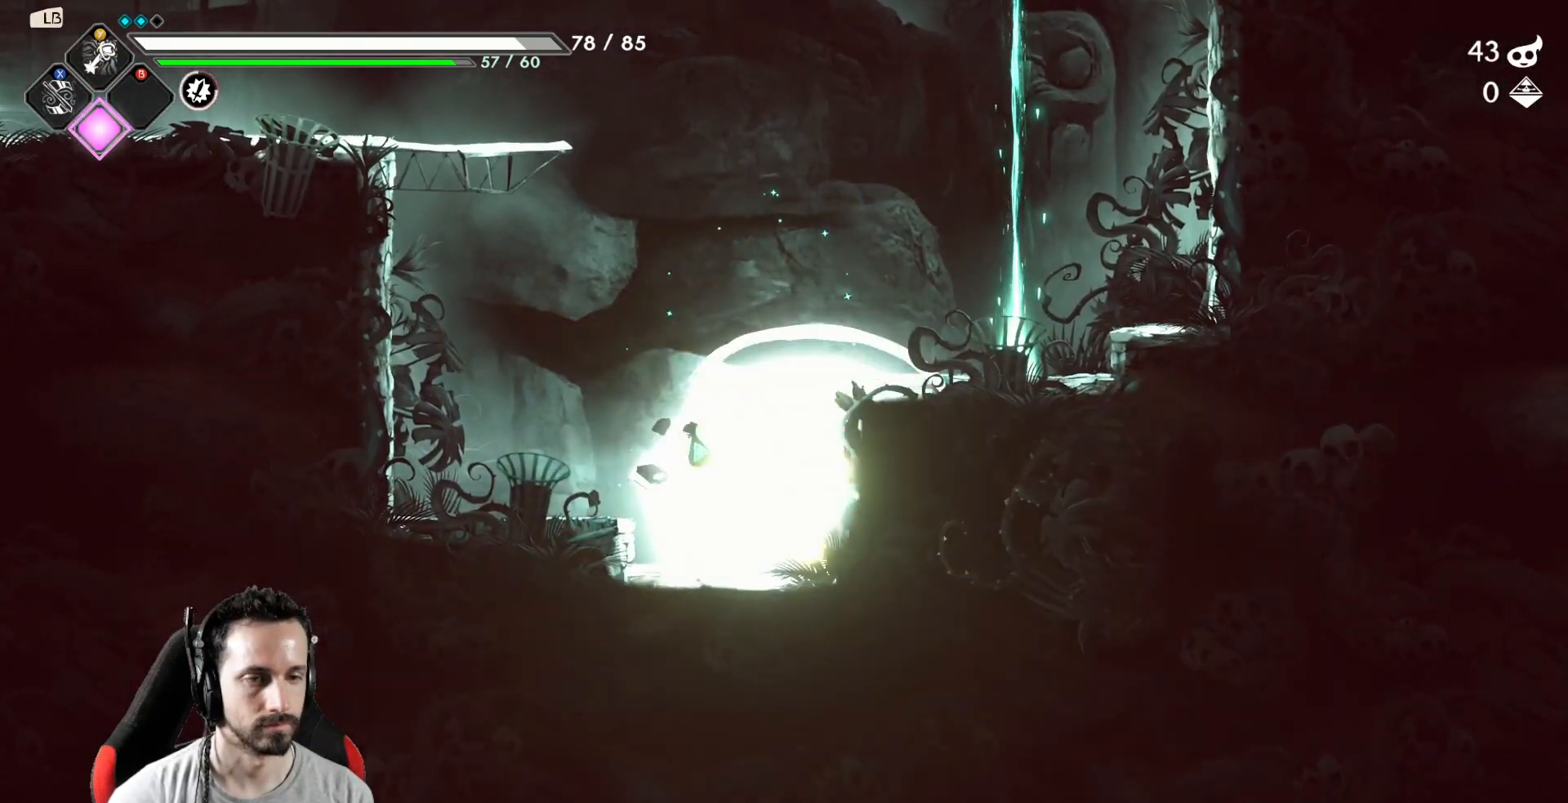
{"buttons": ["A"], "left_stick": "right", "right_stick": "center", "events": [[367, "left_stick", "right"], [467, "A", "down"]]}
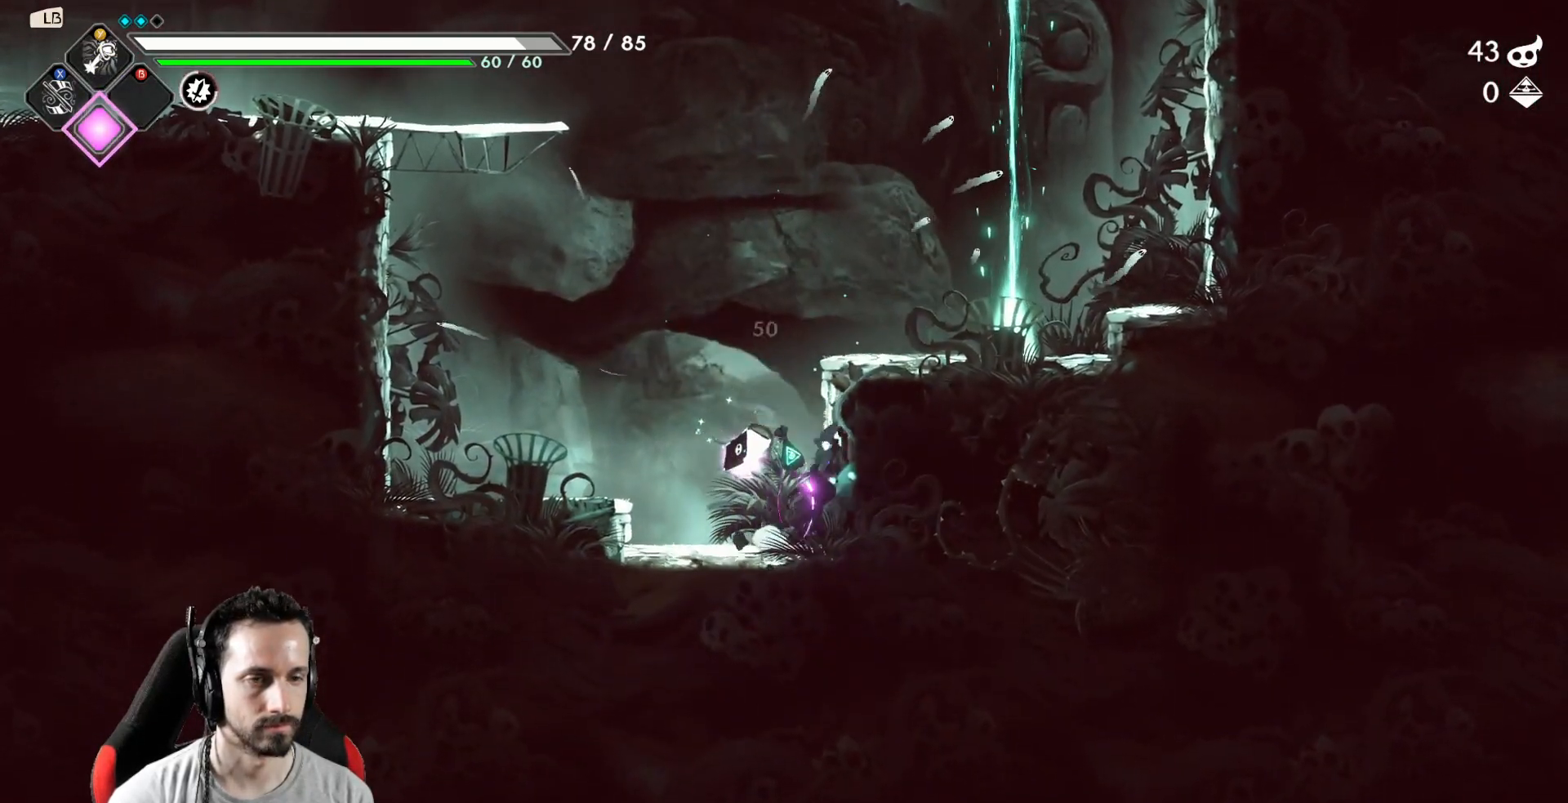
{"buttons": ["A"], "left_stick": "right", "right_stick": "center", "events": [[133, "A", "up"], [500, "A", "down"]]}
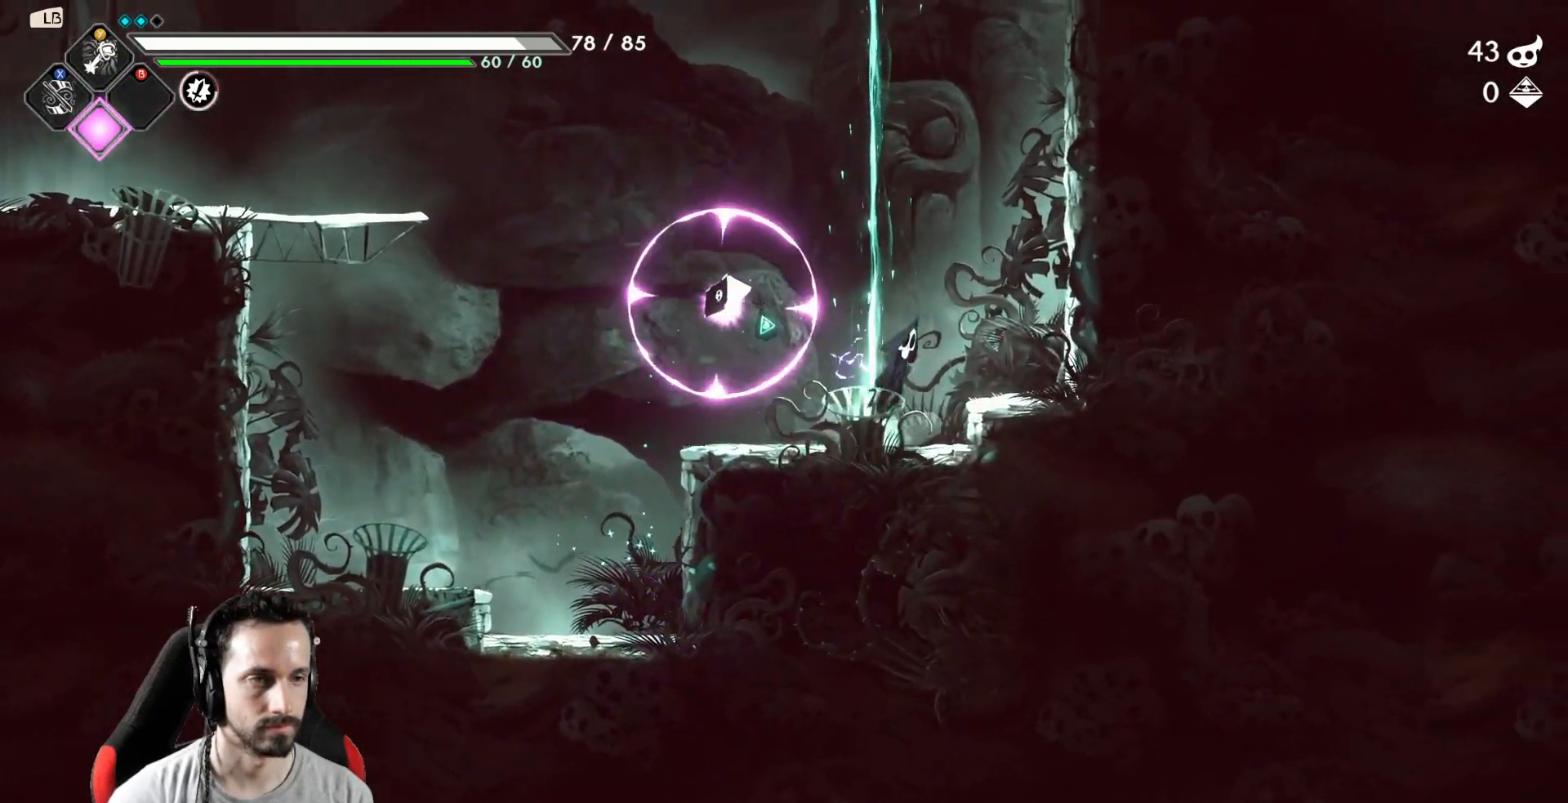
{"buttons": [], "left_stick": "left", "right_stick": "center", "events": [[250, "A", "up"], [400, "left_stick", "left"]]}
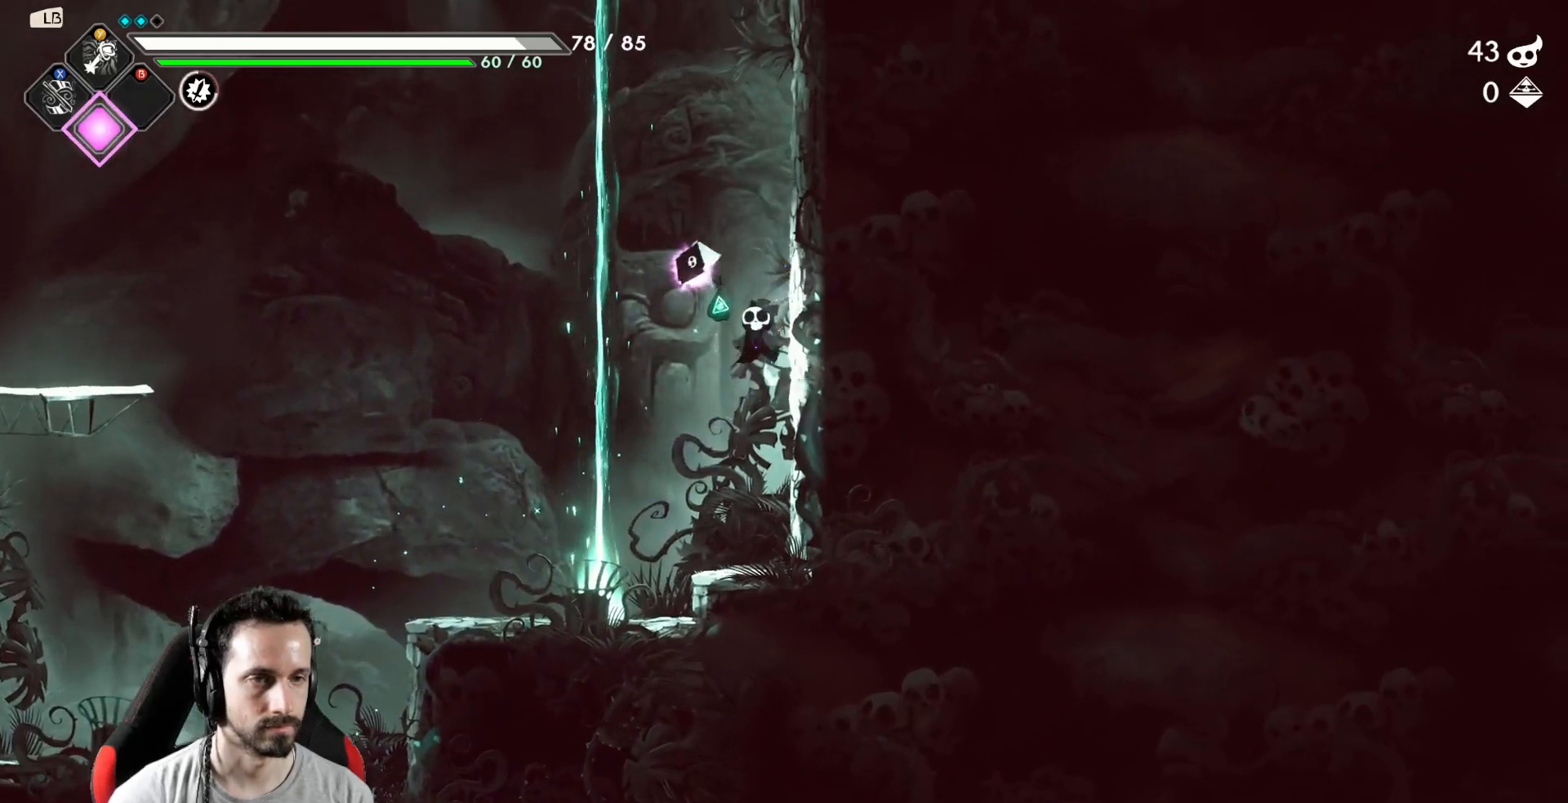
{"buttons": [], "left_stick": "up", "right_stick": "center", "events": [[283, "left_stick", "up"]]}
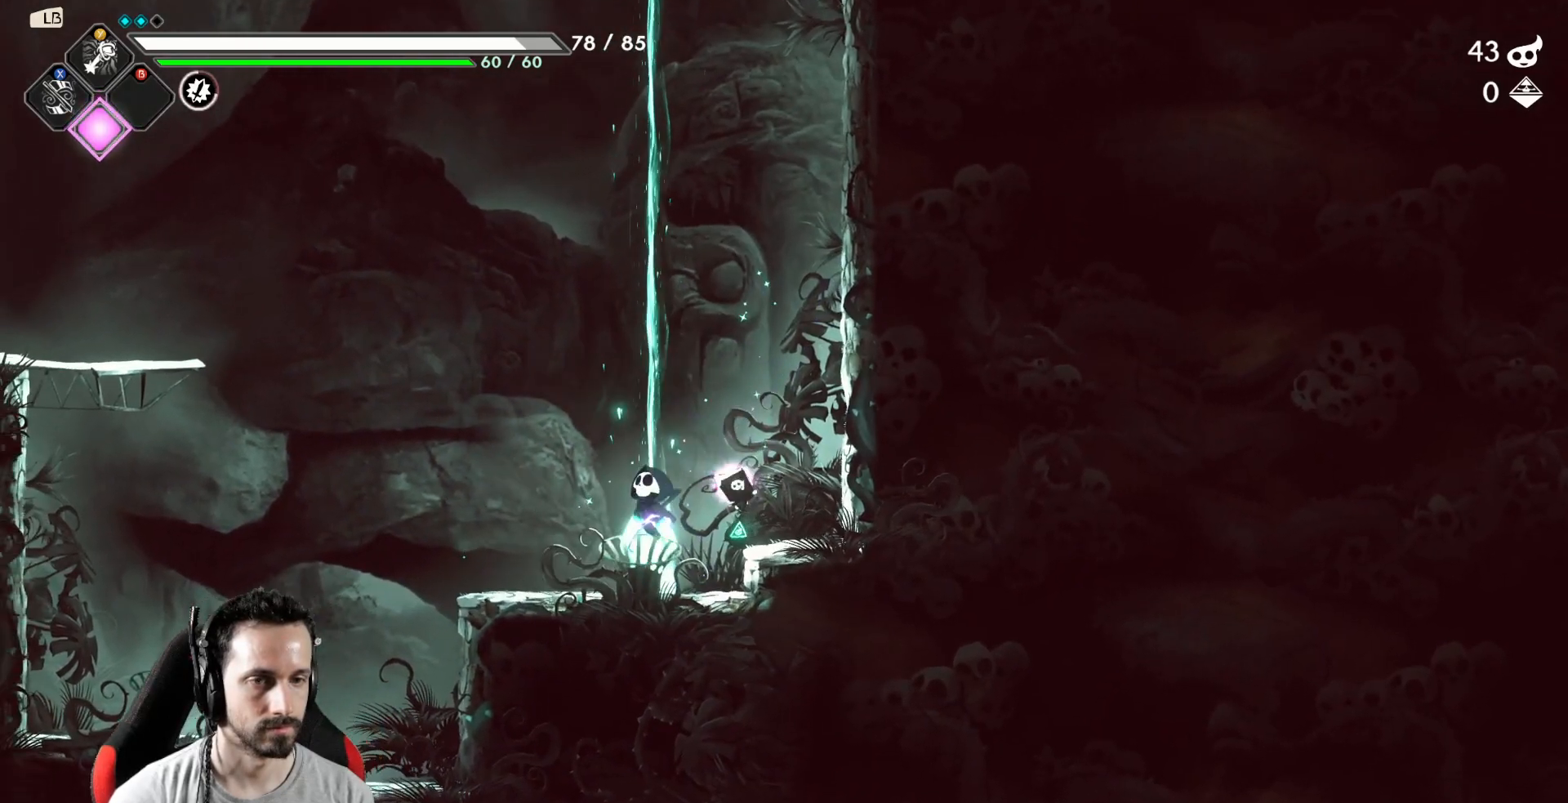
{"buttons": [], "left_stick": "center", "right_stick": "center", "events": [[17, "left_stick", "center"]]}
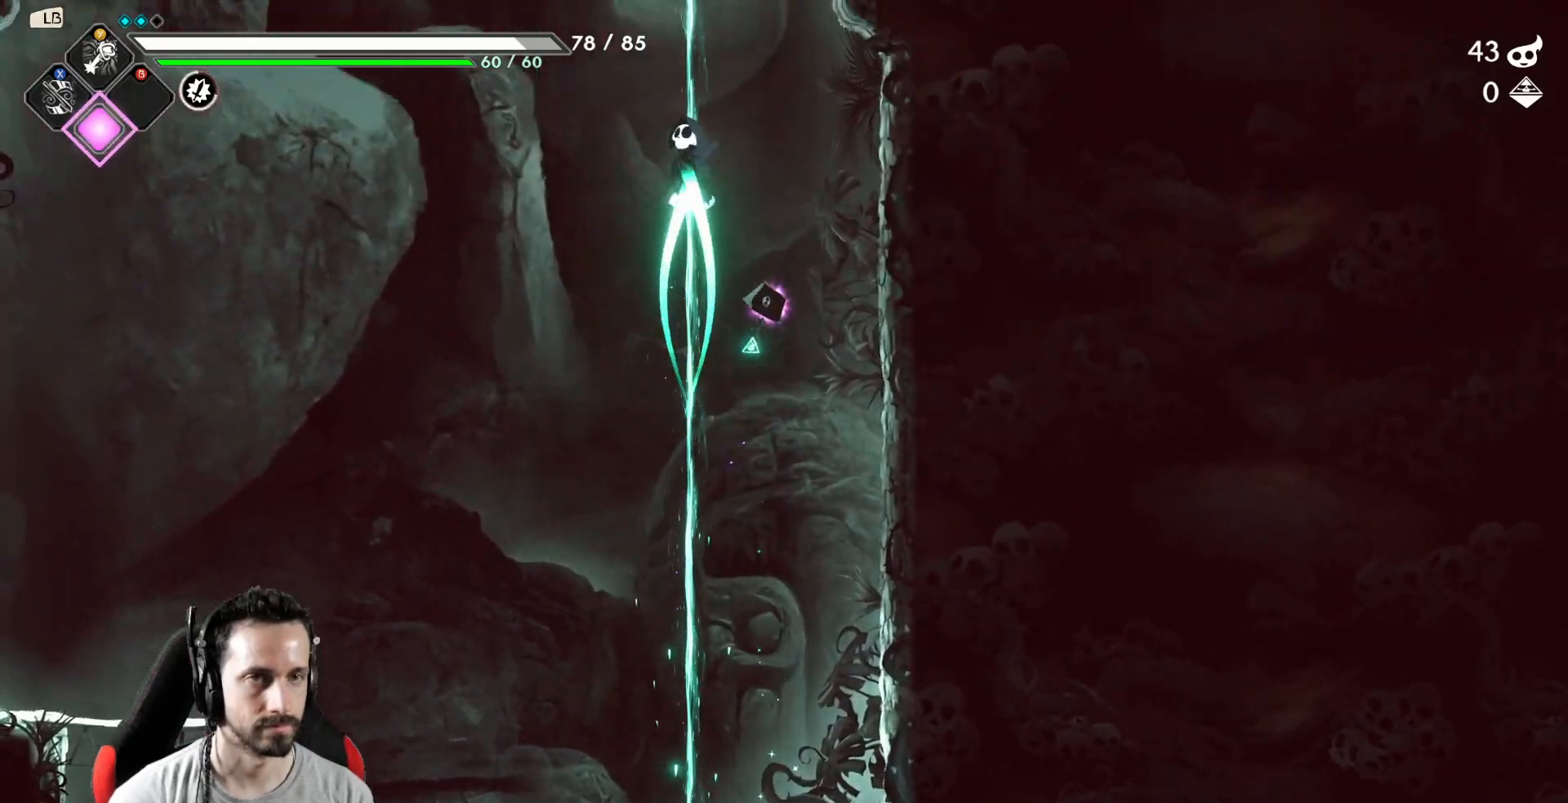
{"buttons": [], "left_stick": "center", "right_stick": "center", "events": []}
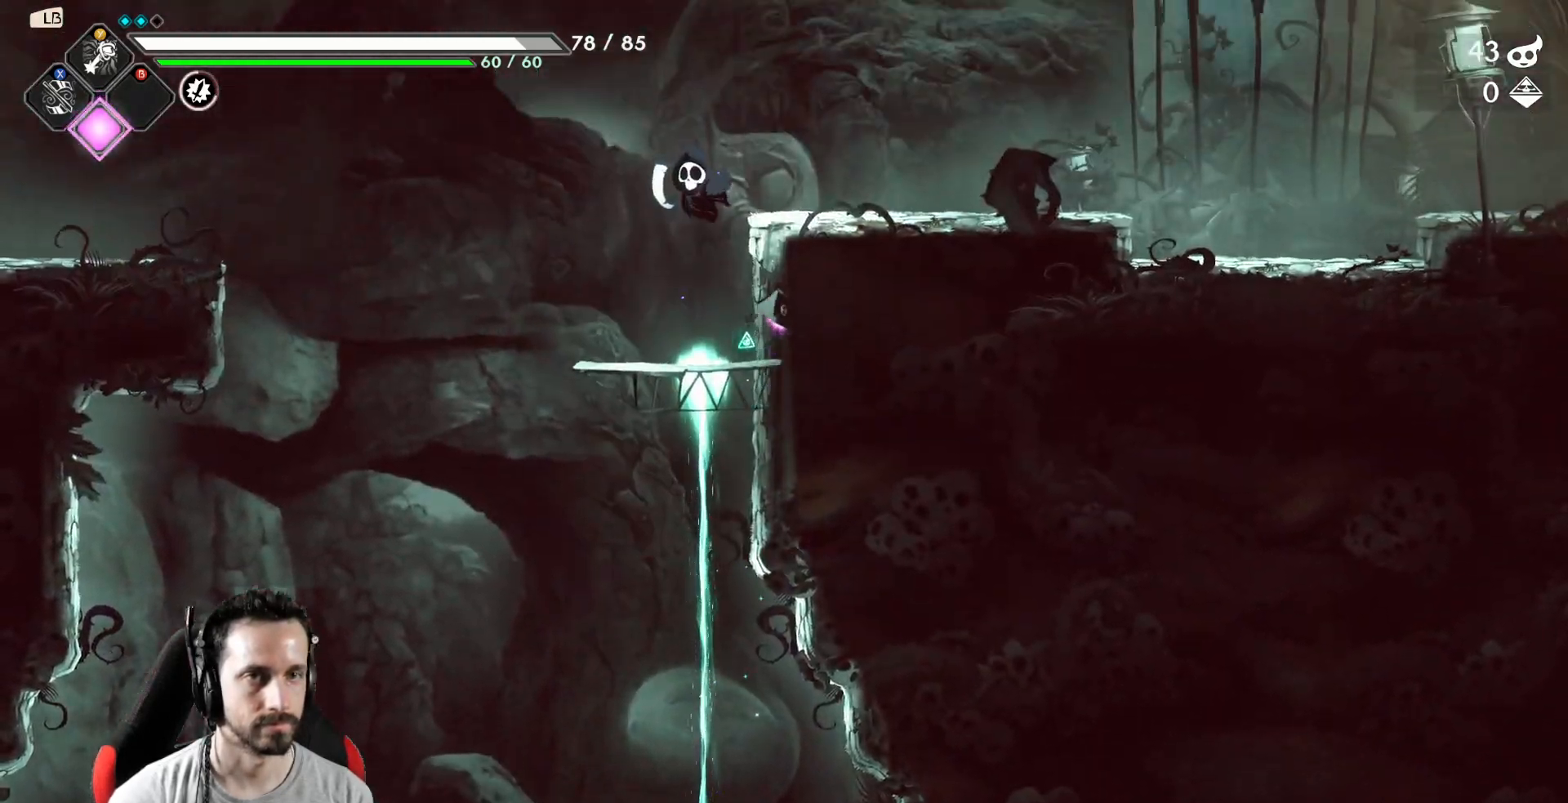
{"buttons": [], "left_stick": "right", "right_stick": "center", "events": [[250, "left_stick", "right"], [267, "A", "down"], [417, "A", "up"]]}
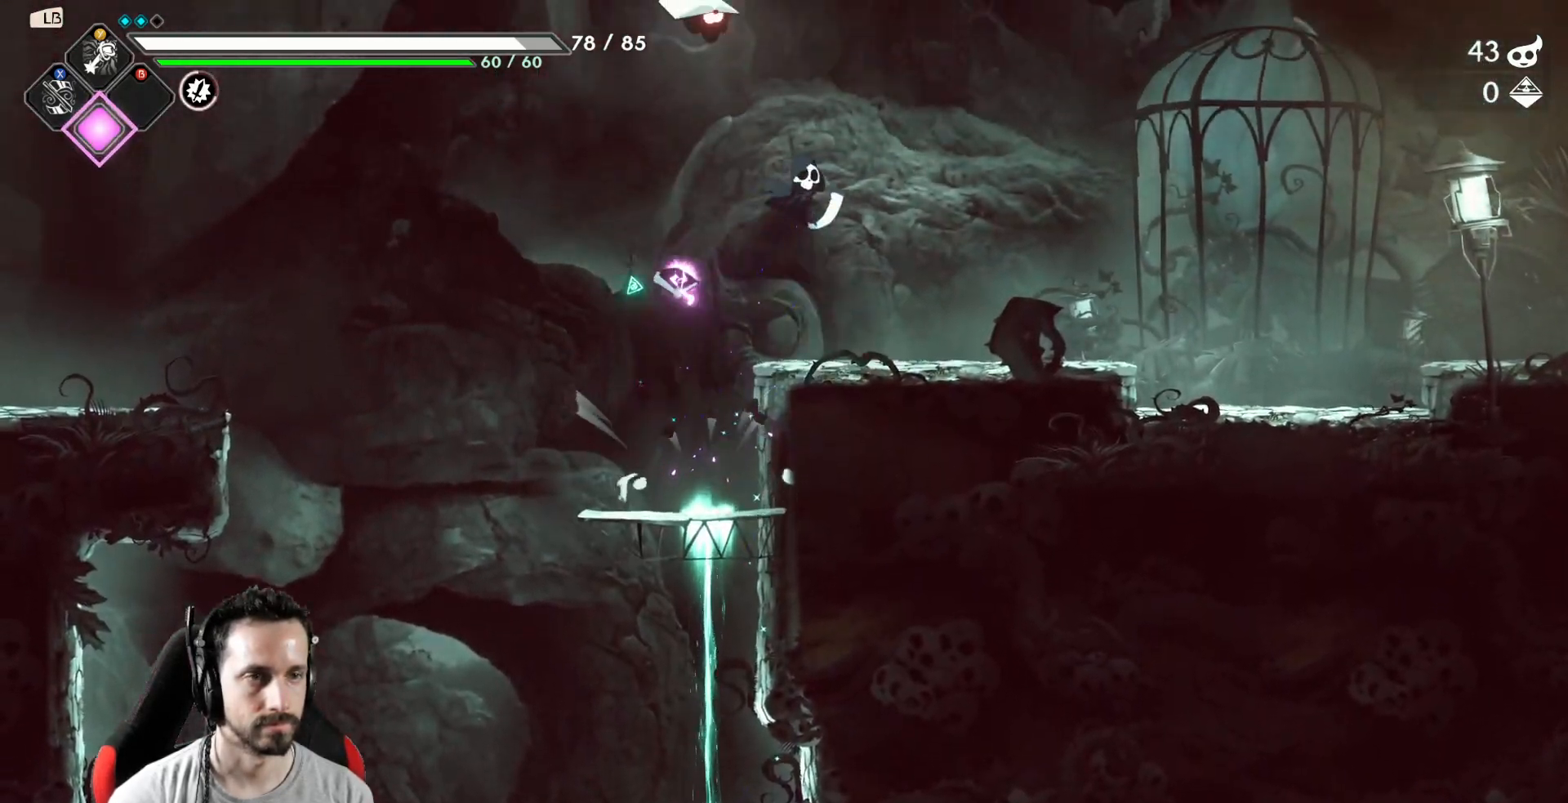
{"buttons": ["A"], "left_stick": "left", "right_stick": "center", "events": [[400, "left_stick", "left"], [450, "A", "down"]]}
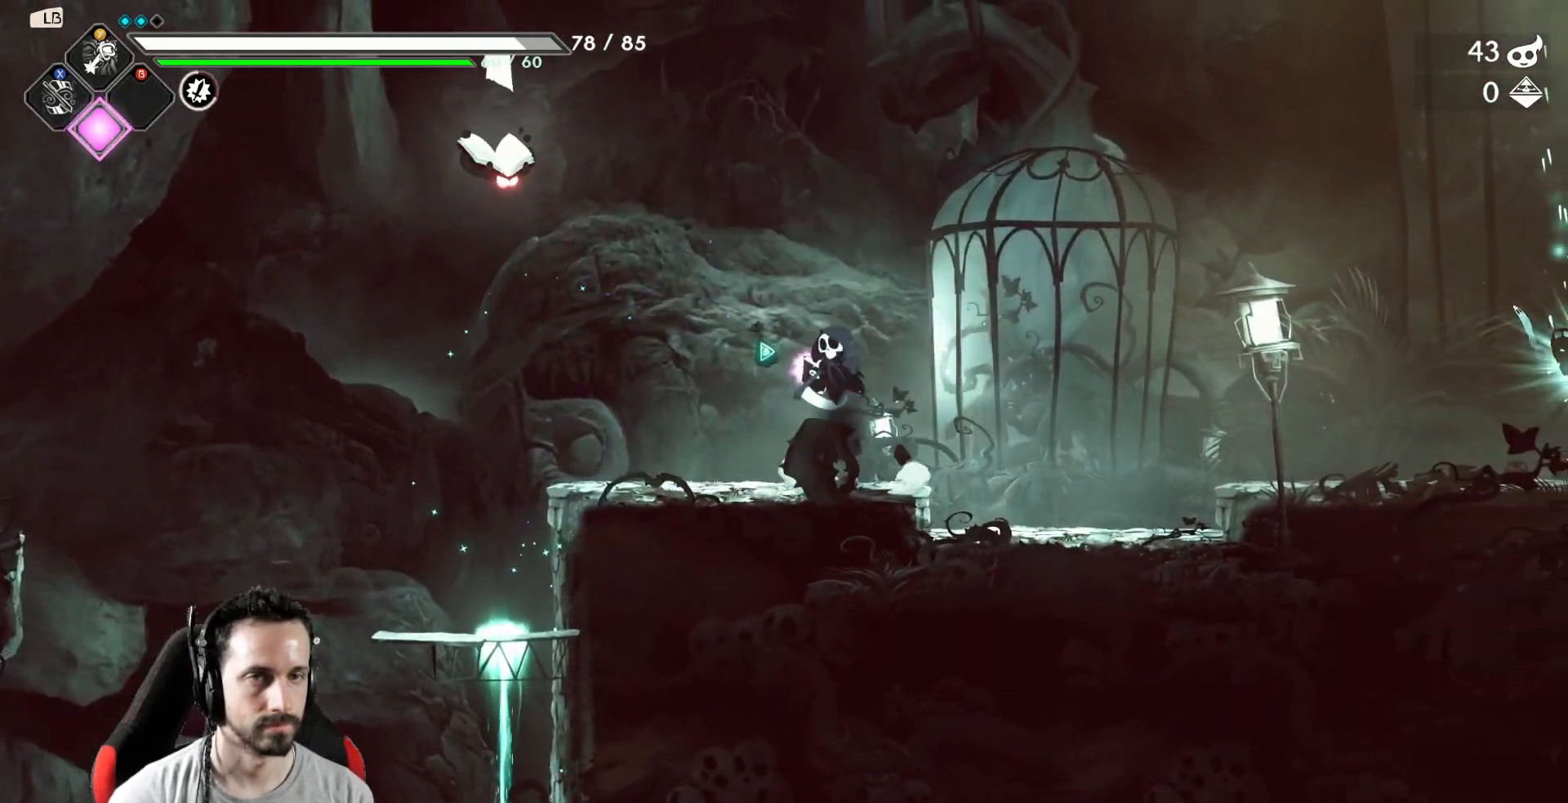
{"buttons": [], "left_stick": "right", "right_stick": "center", "events": [[183, "X", "down"], [217, "A", "up"], [317, "X", "up"], [383, "left_stick", "right"]]}
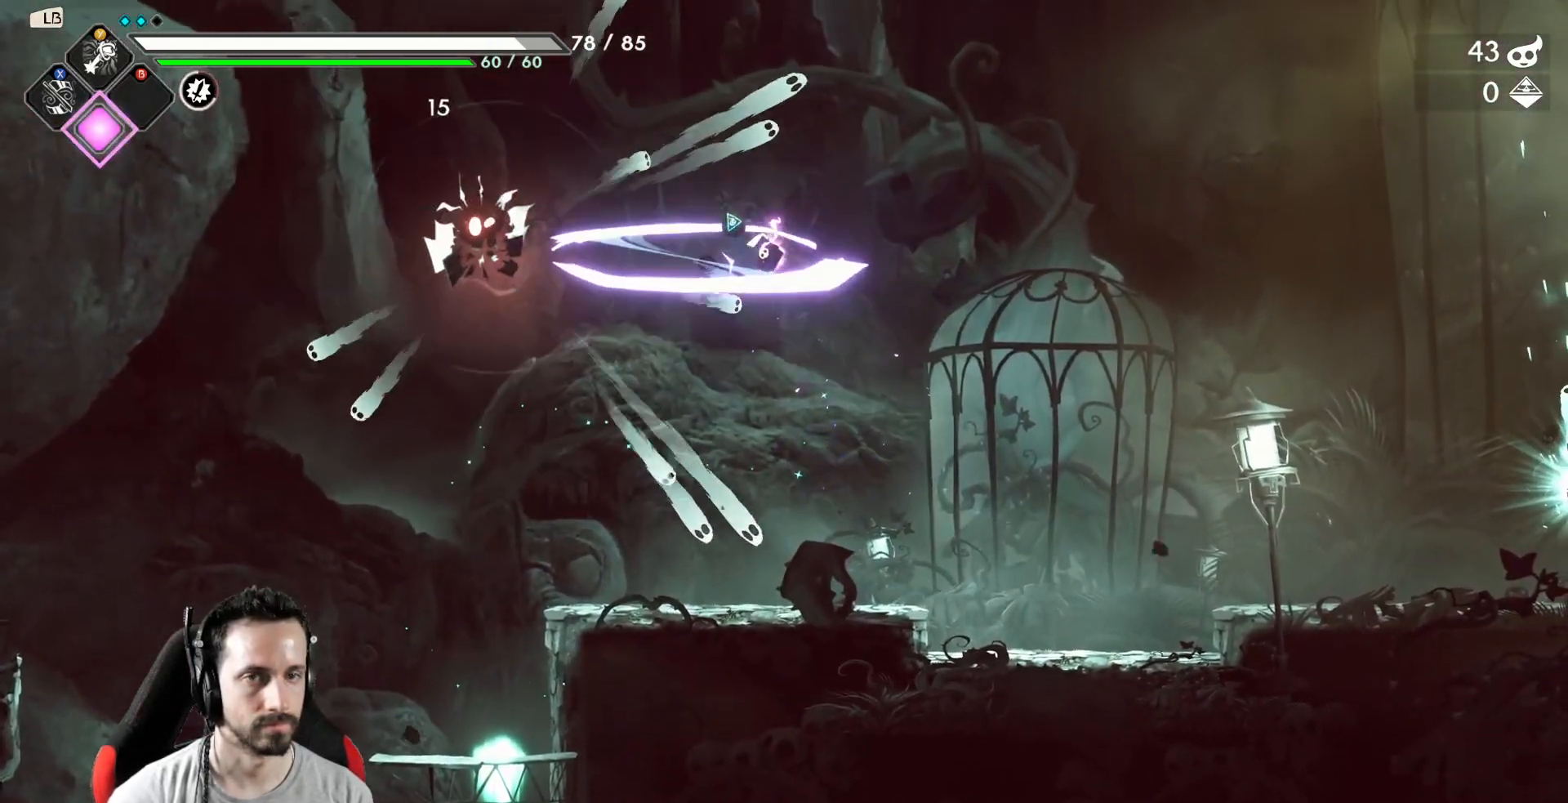
{"buttons": ["A"], "left_stick": "right", "right_stick": "center", "events": [[450, "A", "down"]]}
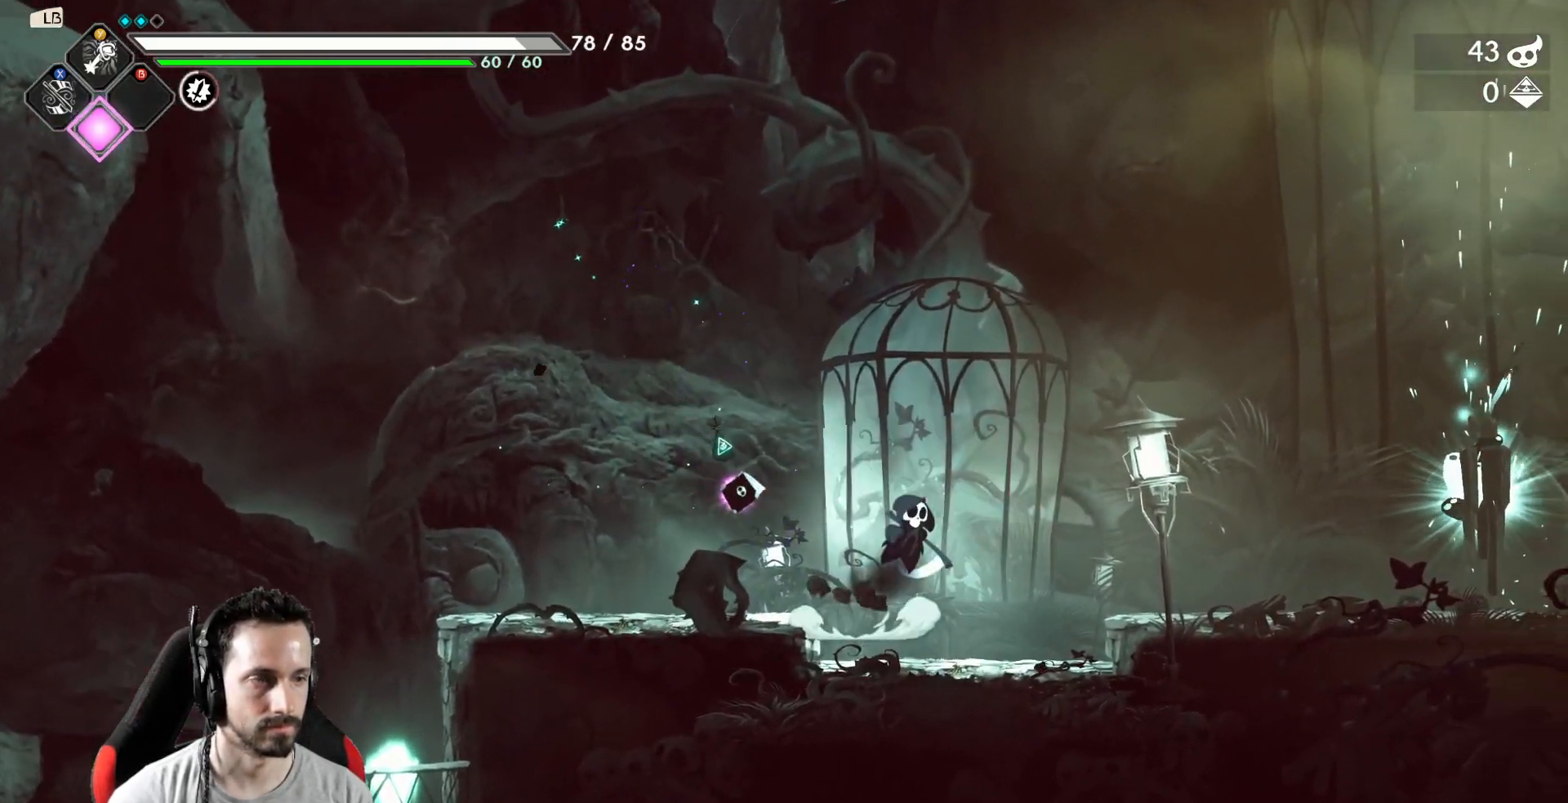
{"buttons": [], "left_stick": "right", "right_stick": "center", "events": [[17, "A", "up"], [133, "R2", "down"], [267, "R2", "up"]]}
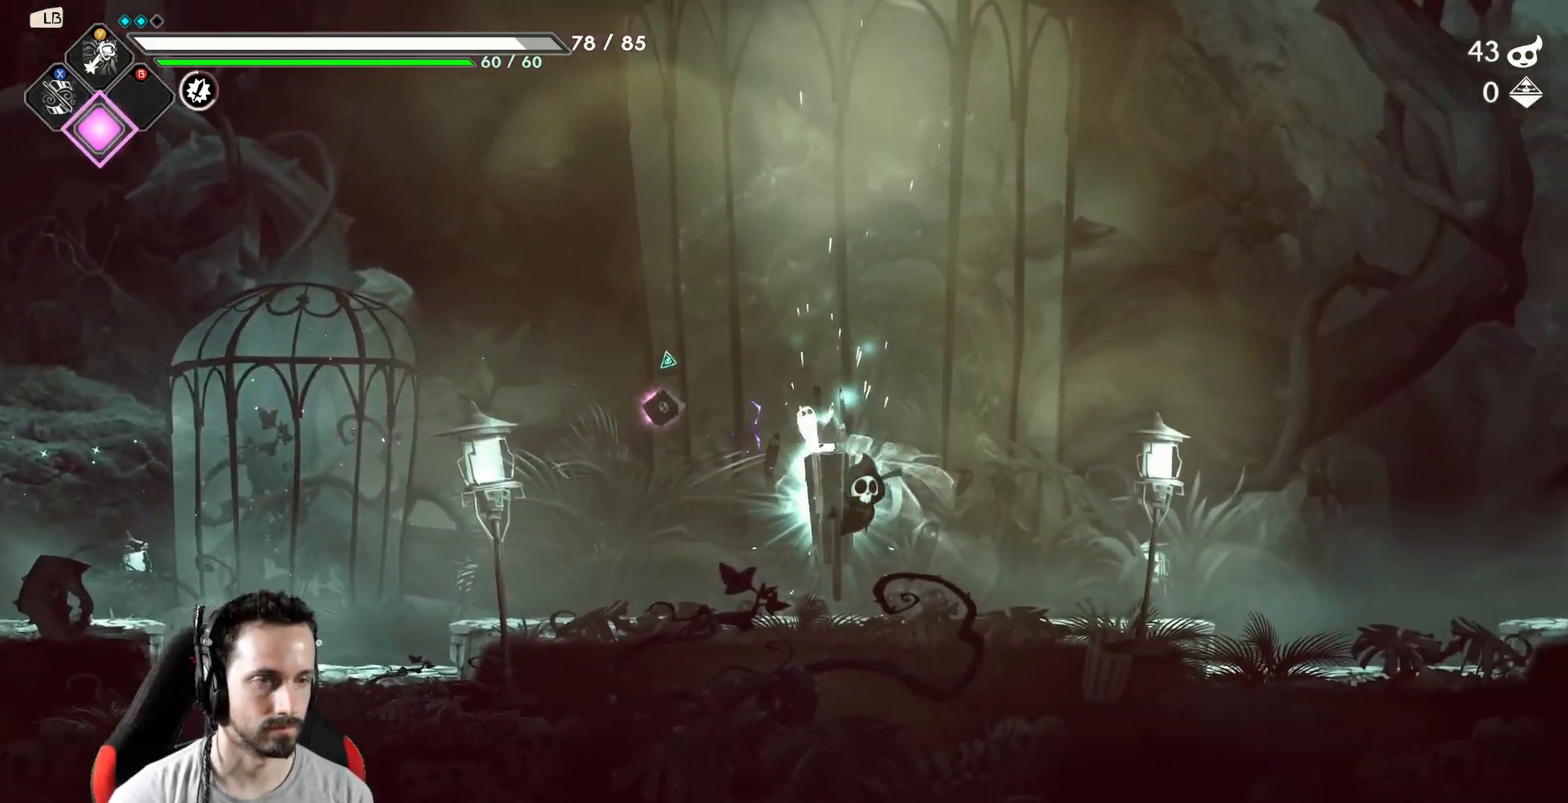
{"buttons": [], "left_stick": "up", "right_stick": "center", "events": [[17, "left_stick", "center"], [367, "left_stick", "up"], [417, "X", "down"], [500, "X", "up"]]}
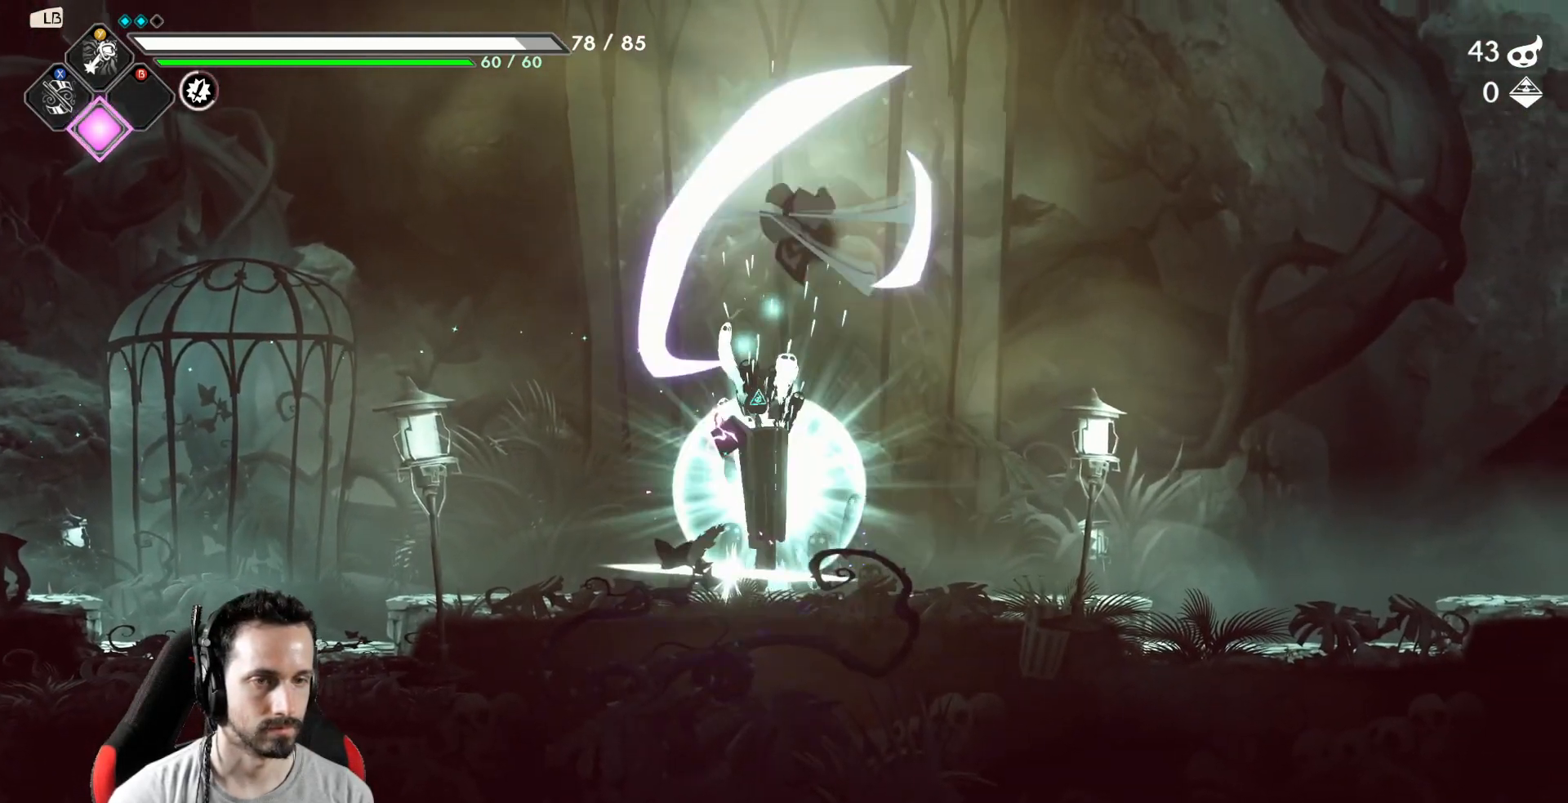
{"buttons": ["X"], "left_stick": "down", "right_stick": "center", "events": [[67, "left_stick", "center"], [317, "left_stick", "down"], [367, "X", "down"]]}
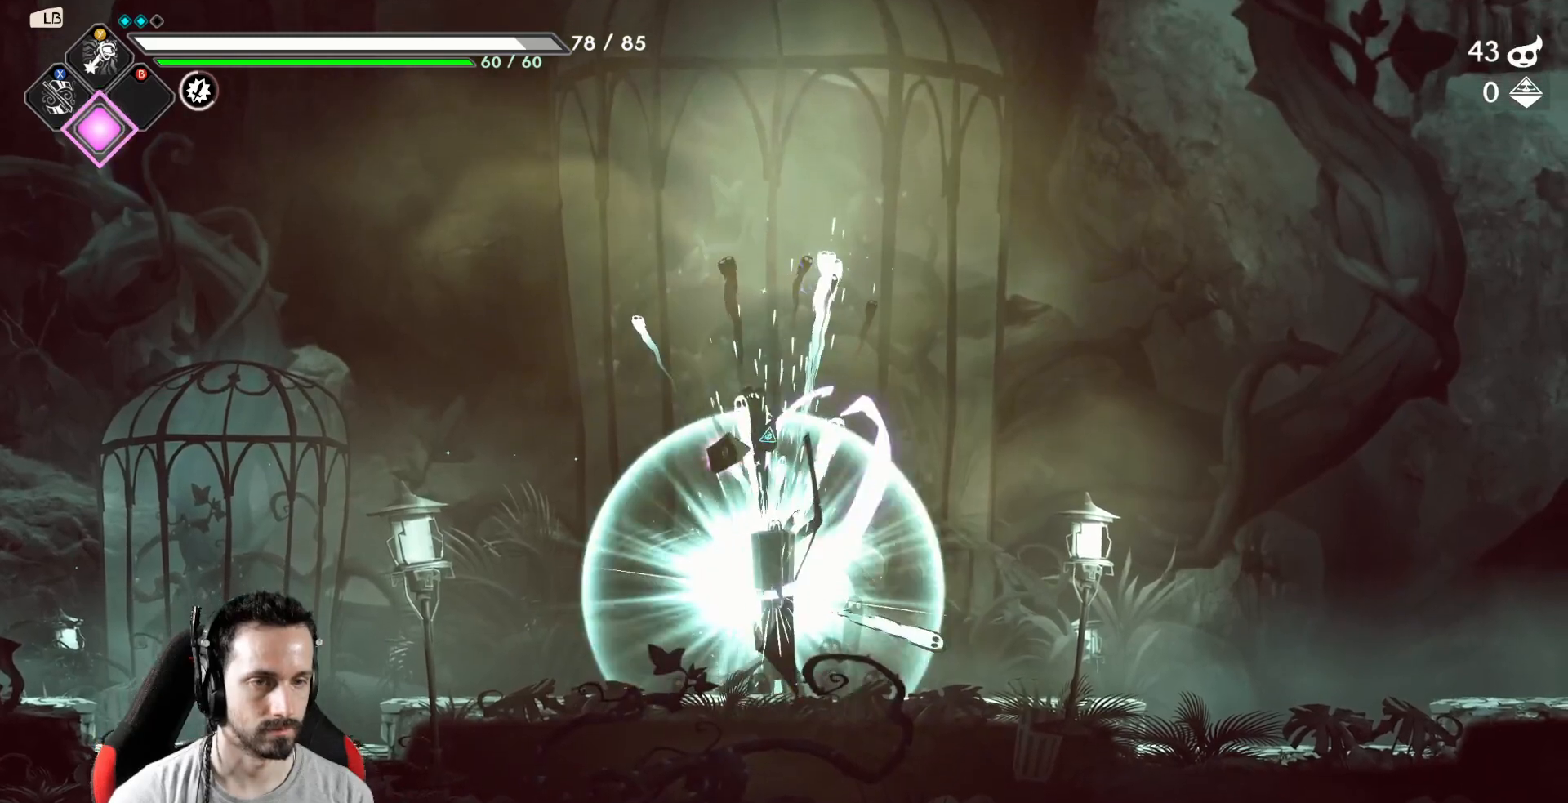
{"buttons": [], "left_stick": "center", "right_stick": "center", "events": [[17, "X", "up"], [67, "left_stick", "center"], [250, "X", "down"], [300, "left_stick", "up-left"], [333, "X", "up"], [500, "left_stick", "center"]]}
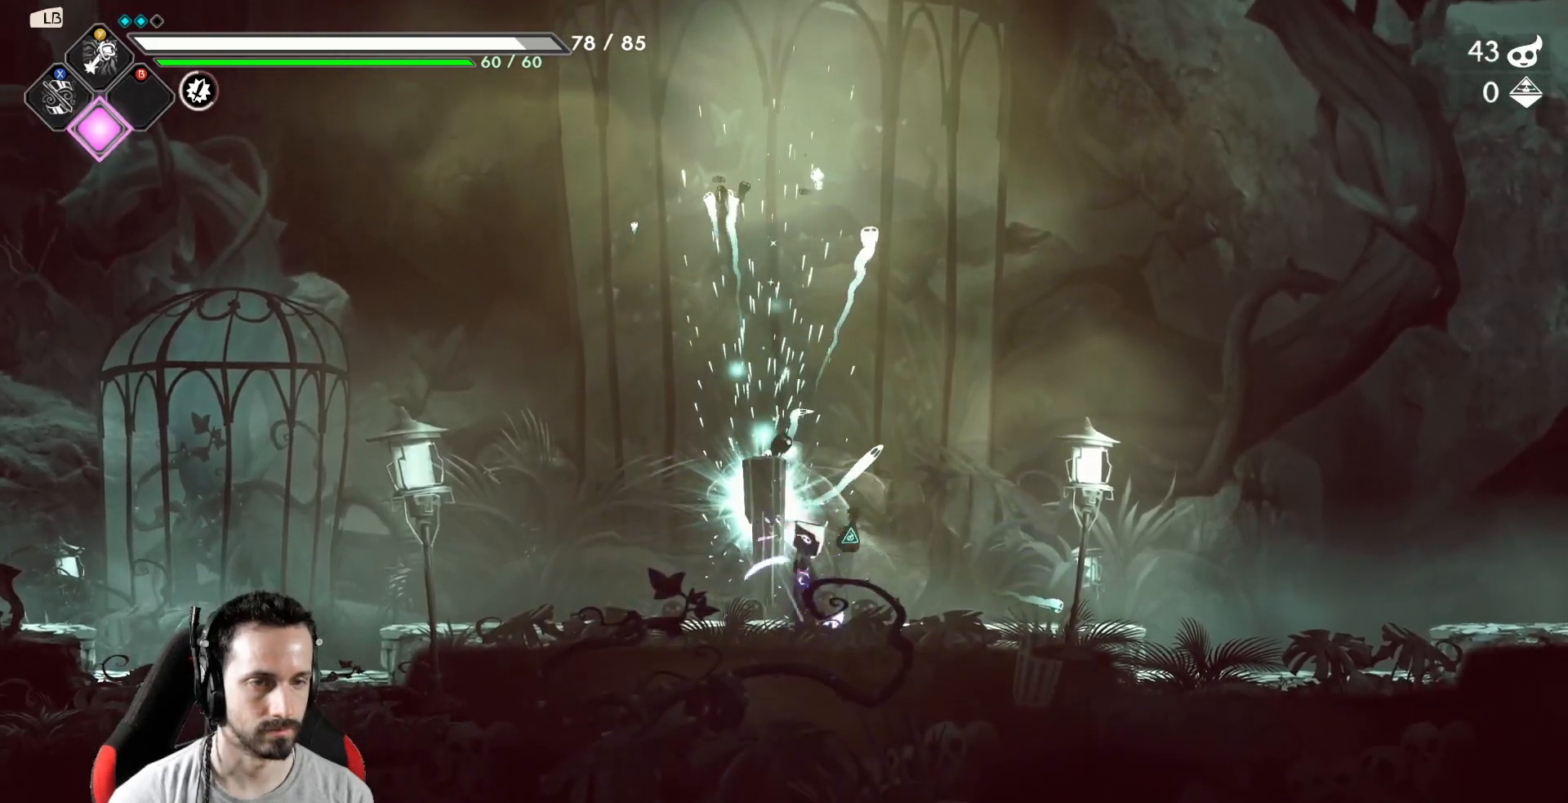
{"buttons": [], "left_stick": "center", "right_stick": "center", "events": [[183, "X", "down"], [283, "X", "up"]]}
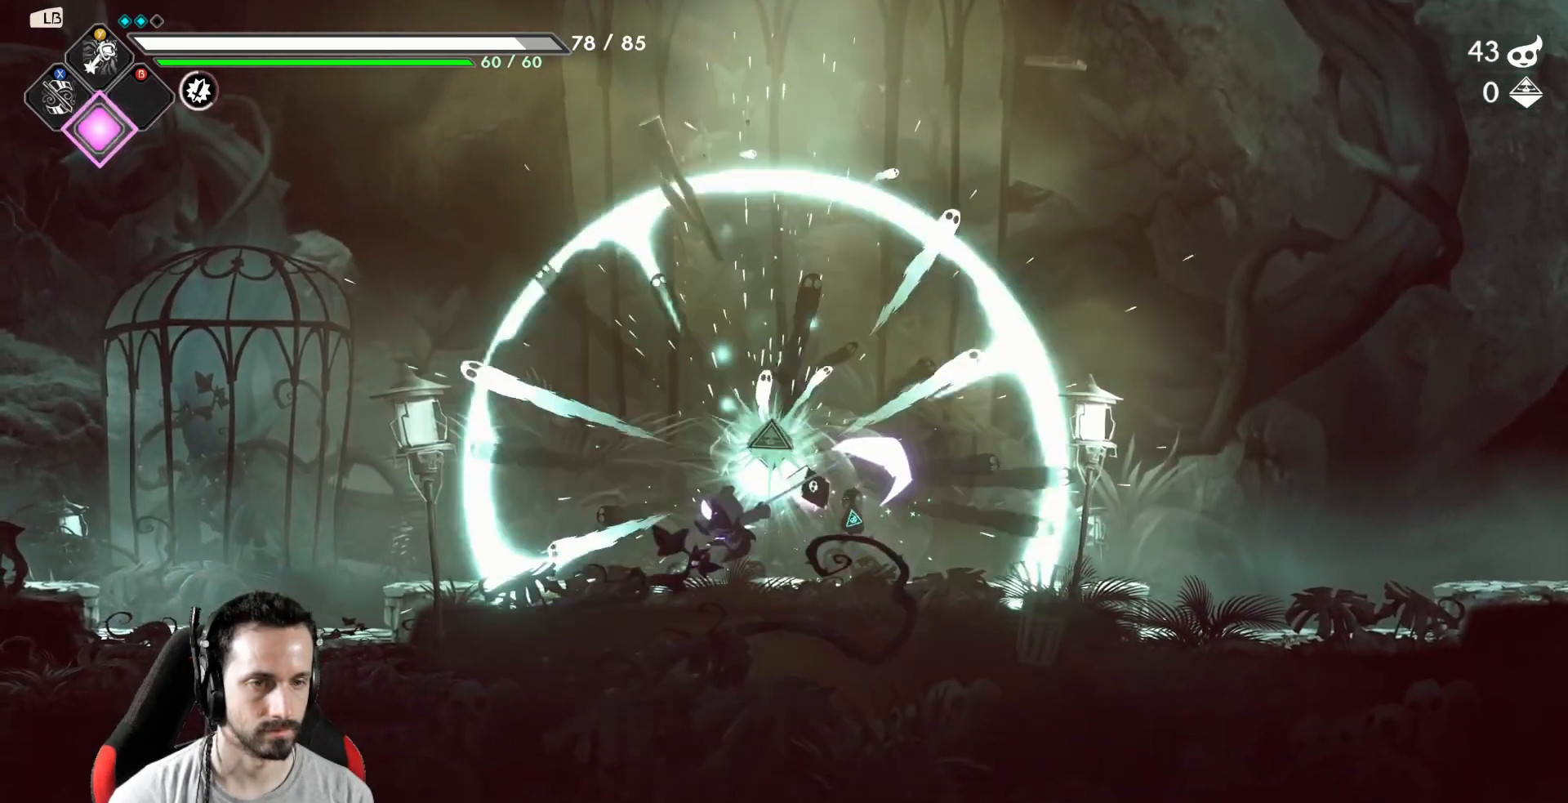
{"buttons": ["A"], "left_stick": "center", "right_stick": "center", "events": [[200, "left_stick", "left"], [367, "left_stick", "center"], [467, "A", "down"]]}
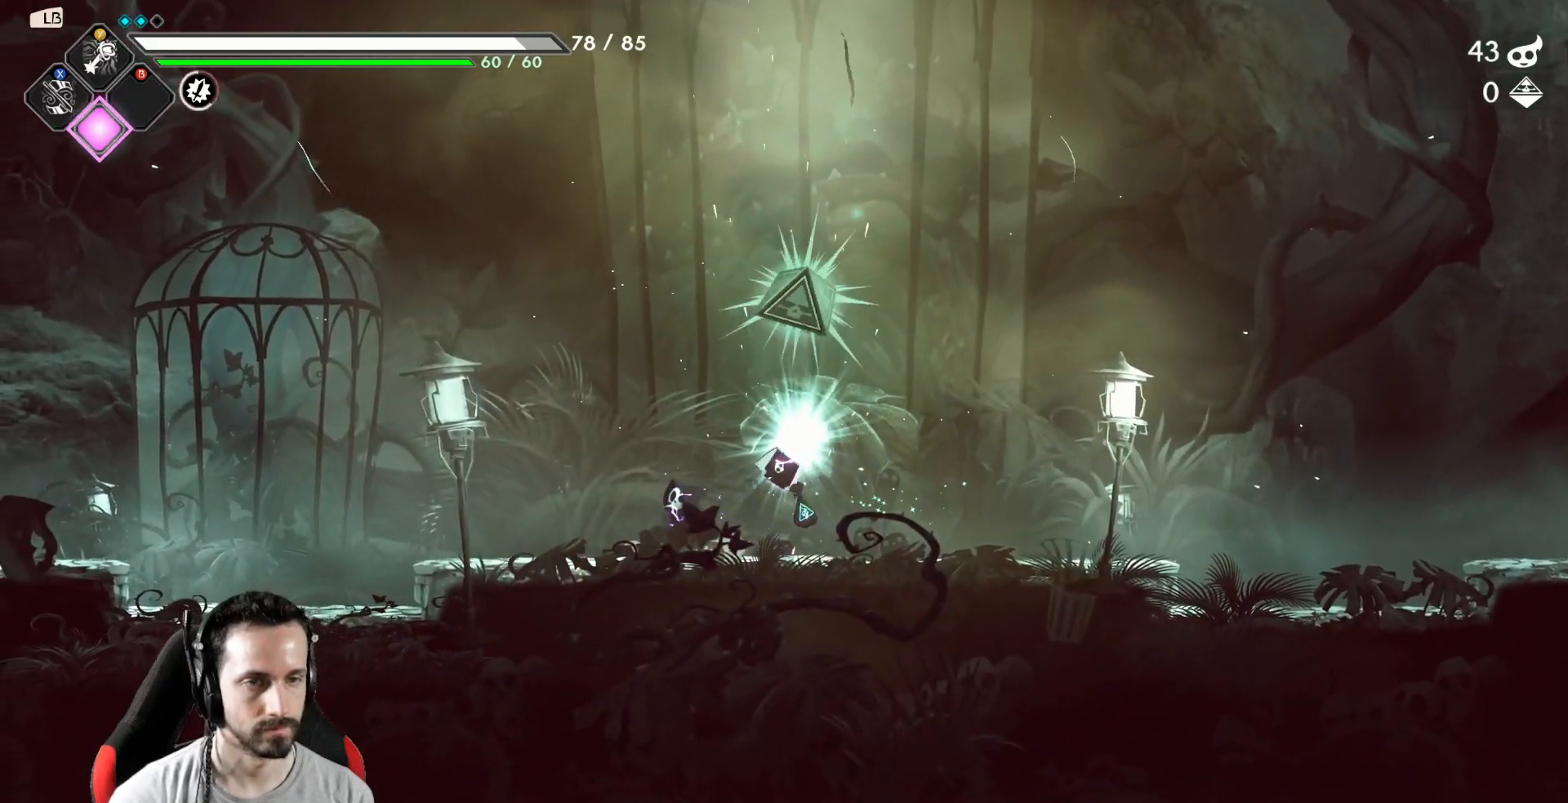
{"buttons": [], "left_stick": "right", "right_stick": "center", "events": [[100, "A", "up"], [267, "left_stick", "right"]]}
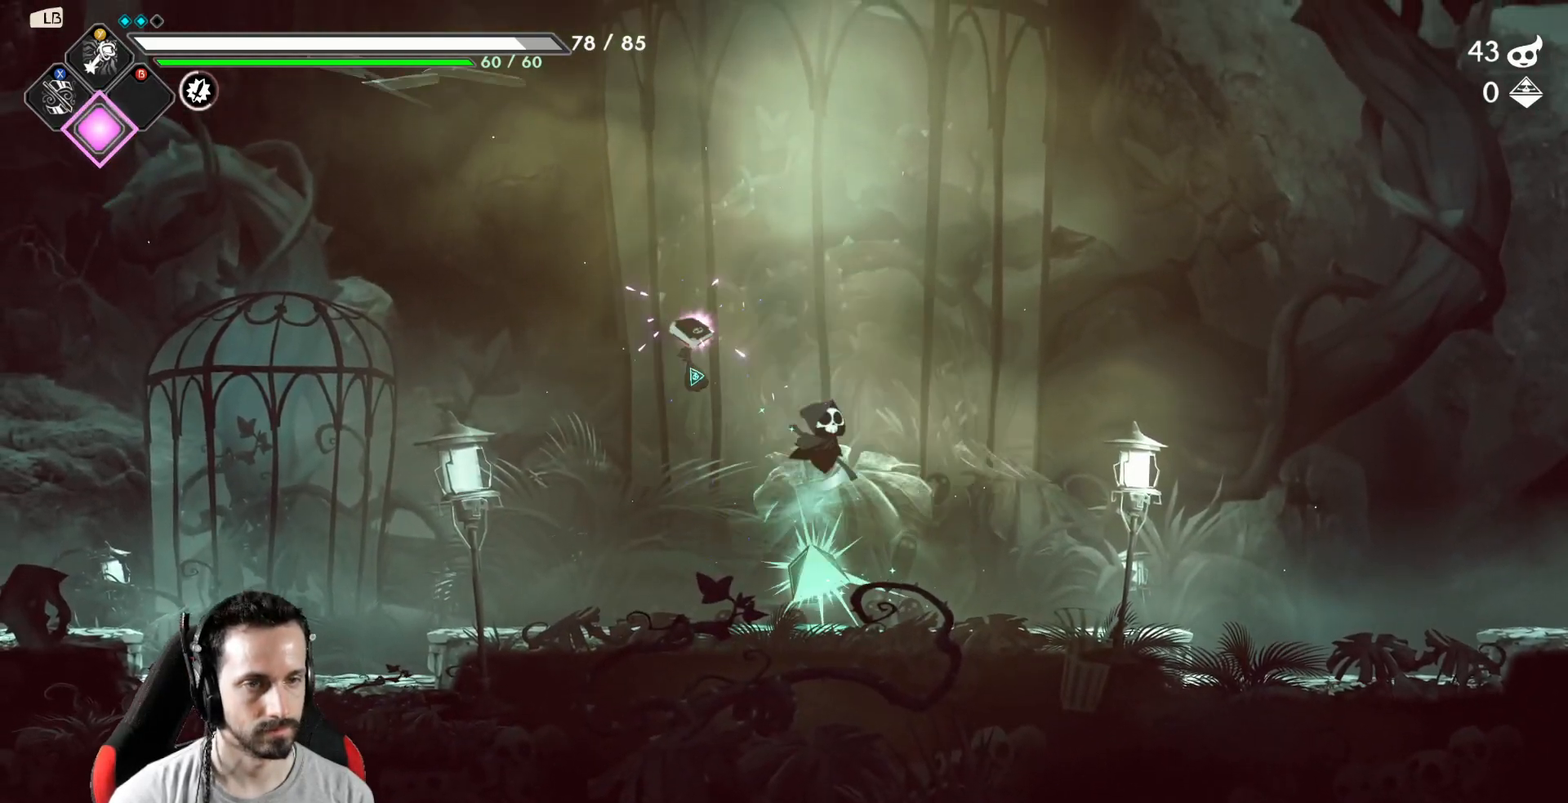
{"buttons": [], "left_stick": "left", "right_stick": "center", "events": [[350, "left_stick", "left"]]}
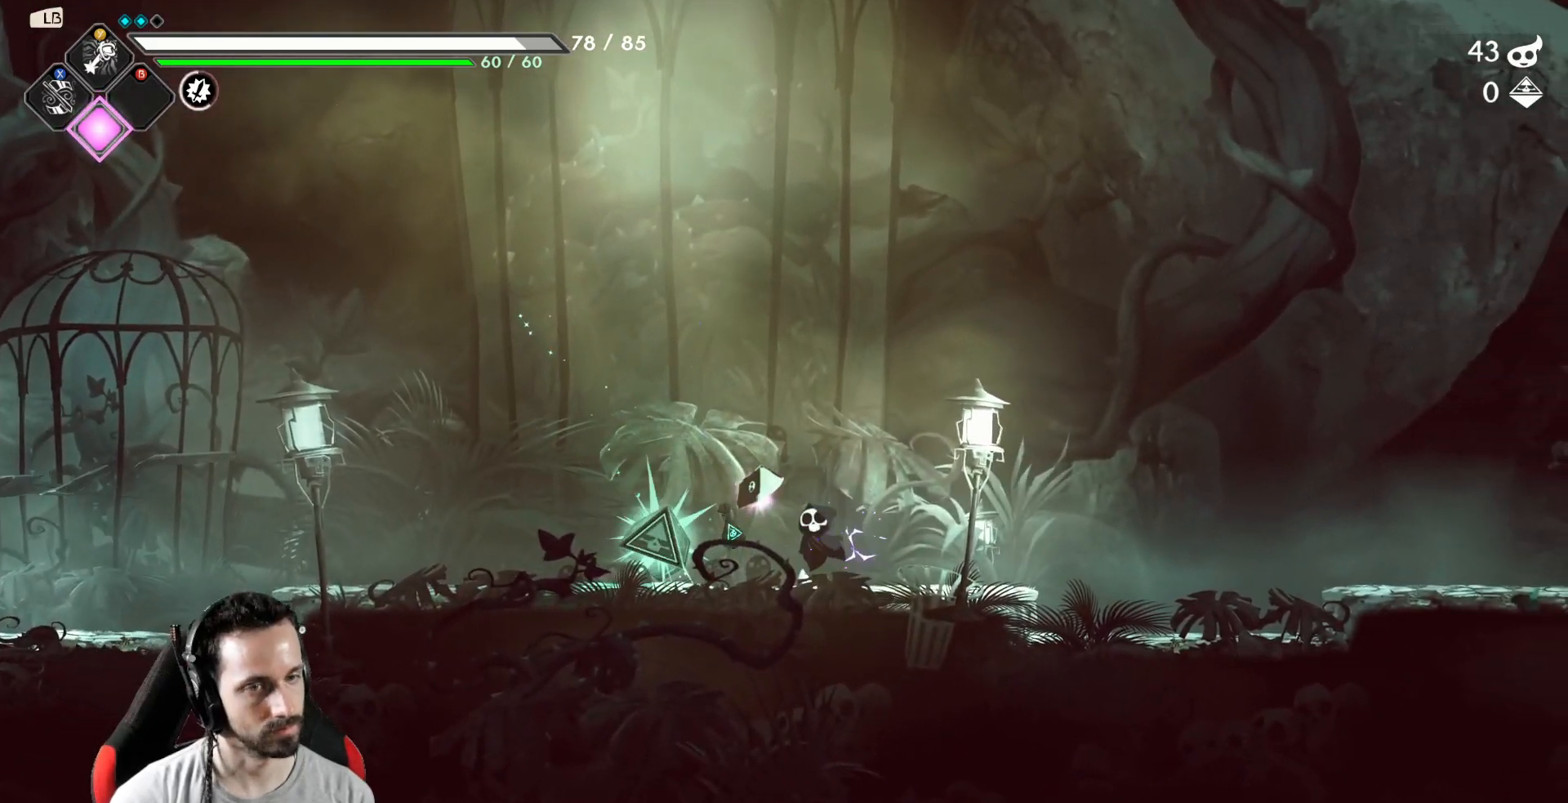
{"buttons": [], "left_stick": "right", "right_stick": "center", "events": [[233, "left_stick", "right"]]}
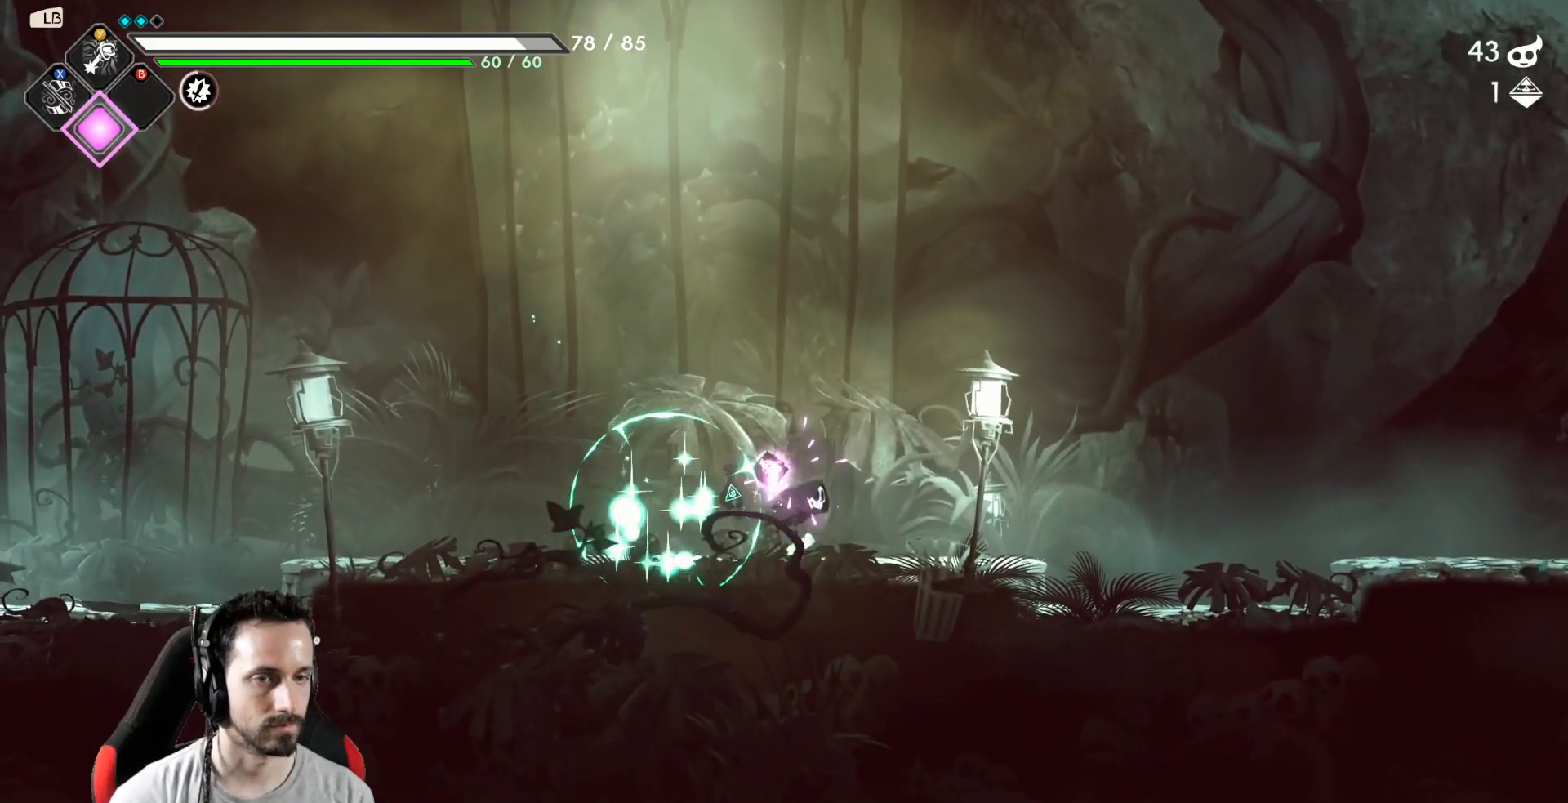
{"buttons": [], "left_stick": "right", "right_stick": "center", "events": []}
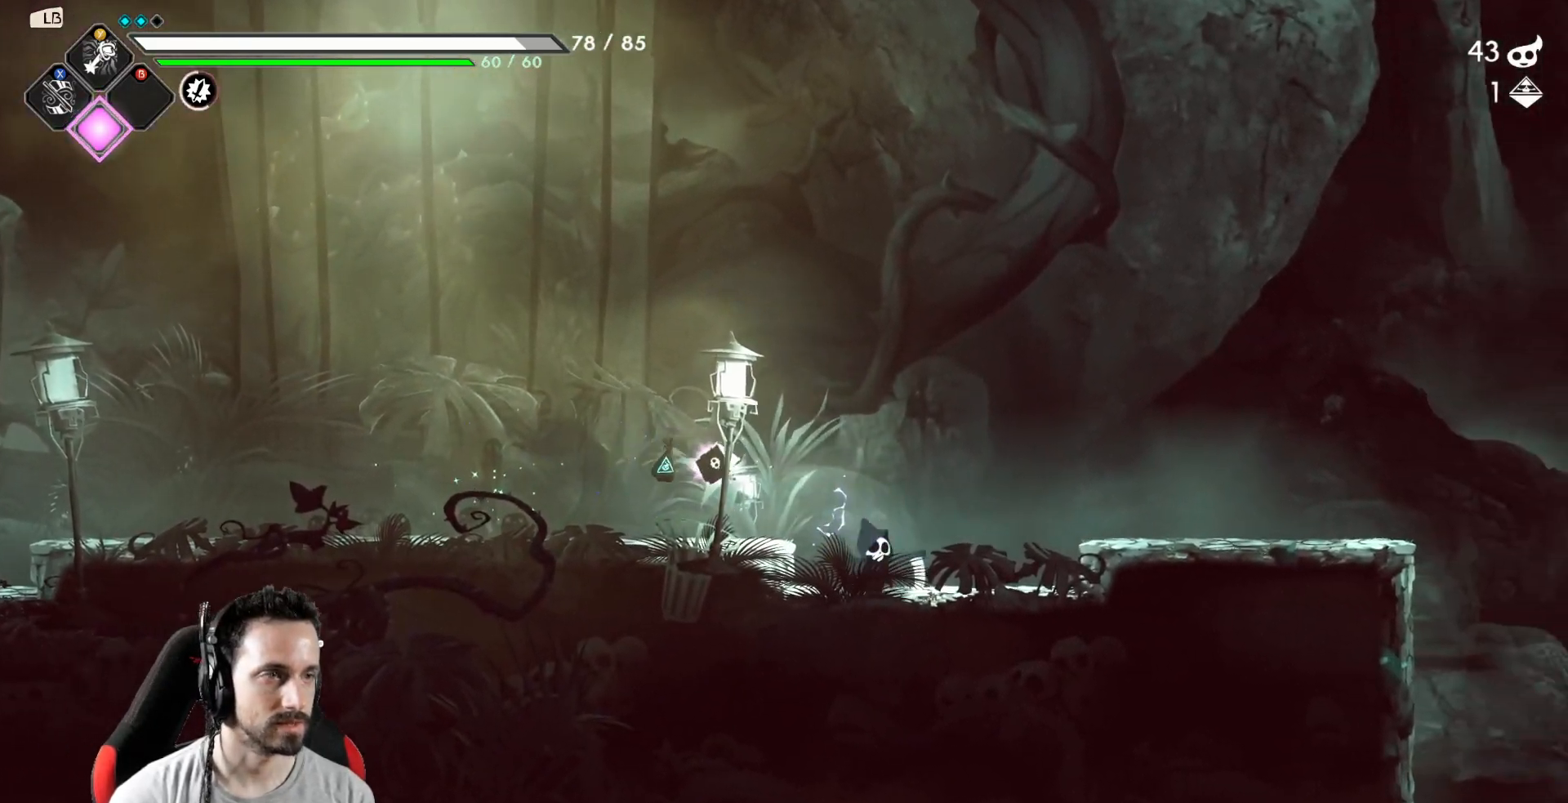
{"buttons": [], "left_stick": "right", "right_stick": "center", "events": [[83, "A", "down"], [133, "A", "up"]]}
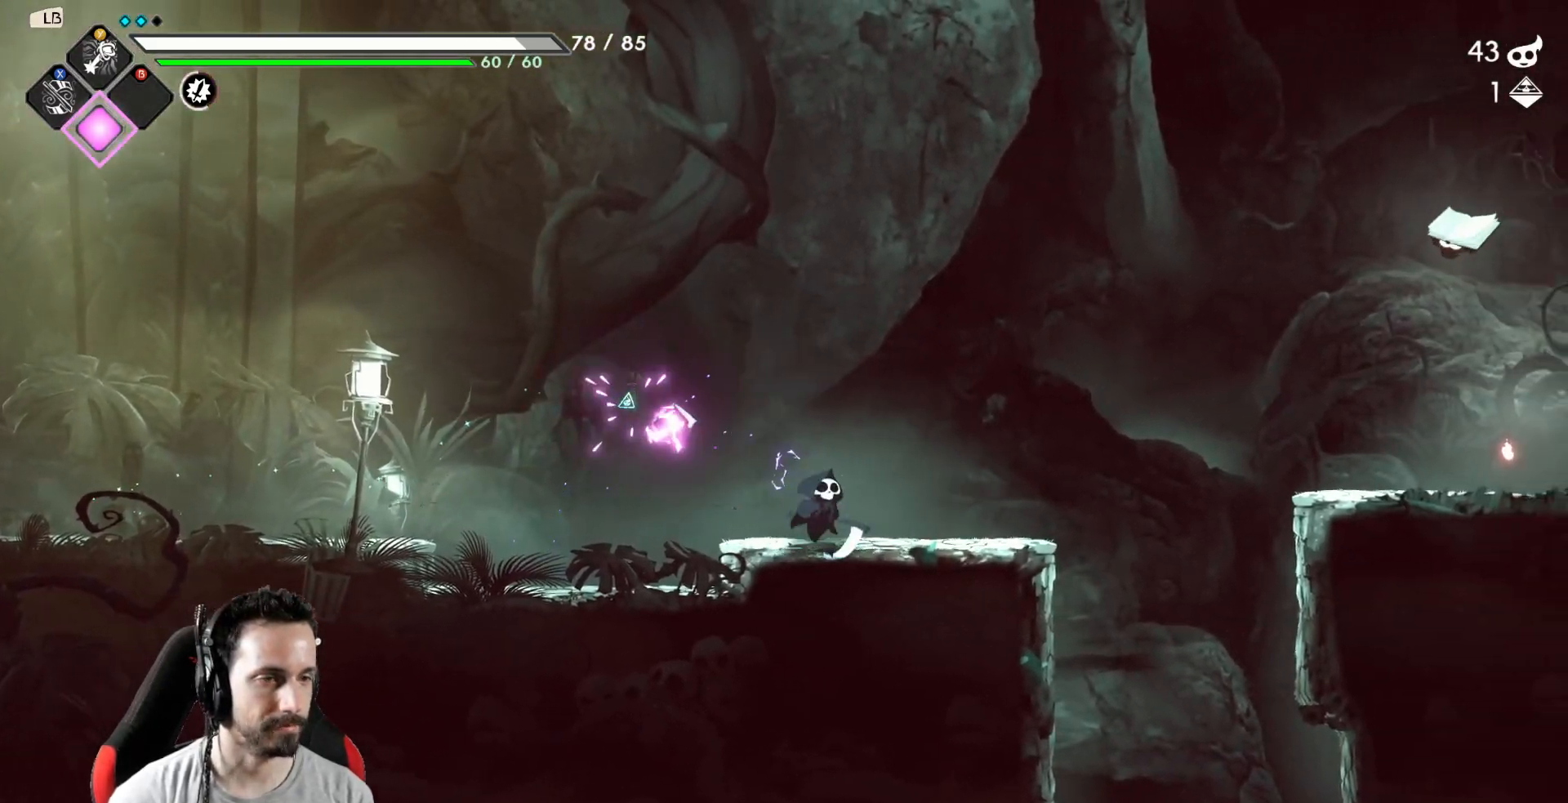
{"buttons": [], "left_stick": "right", "right_stick": "center", "events": [[150, "A", "down"], [267, "A", "up"]]}
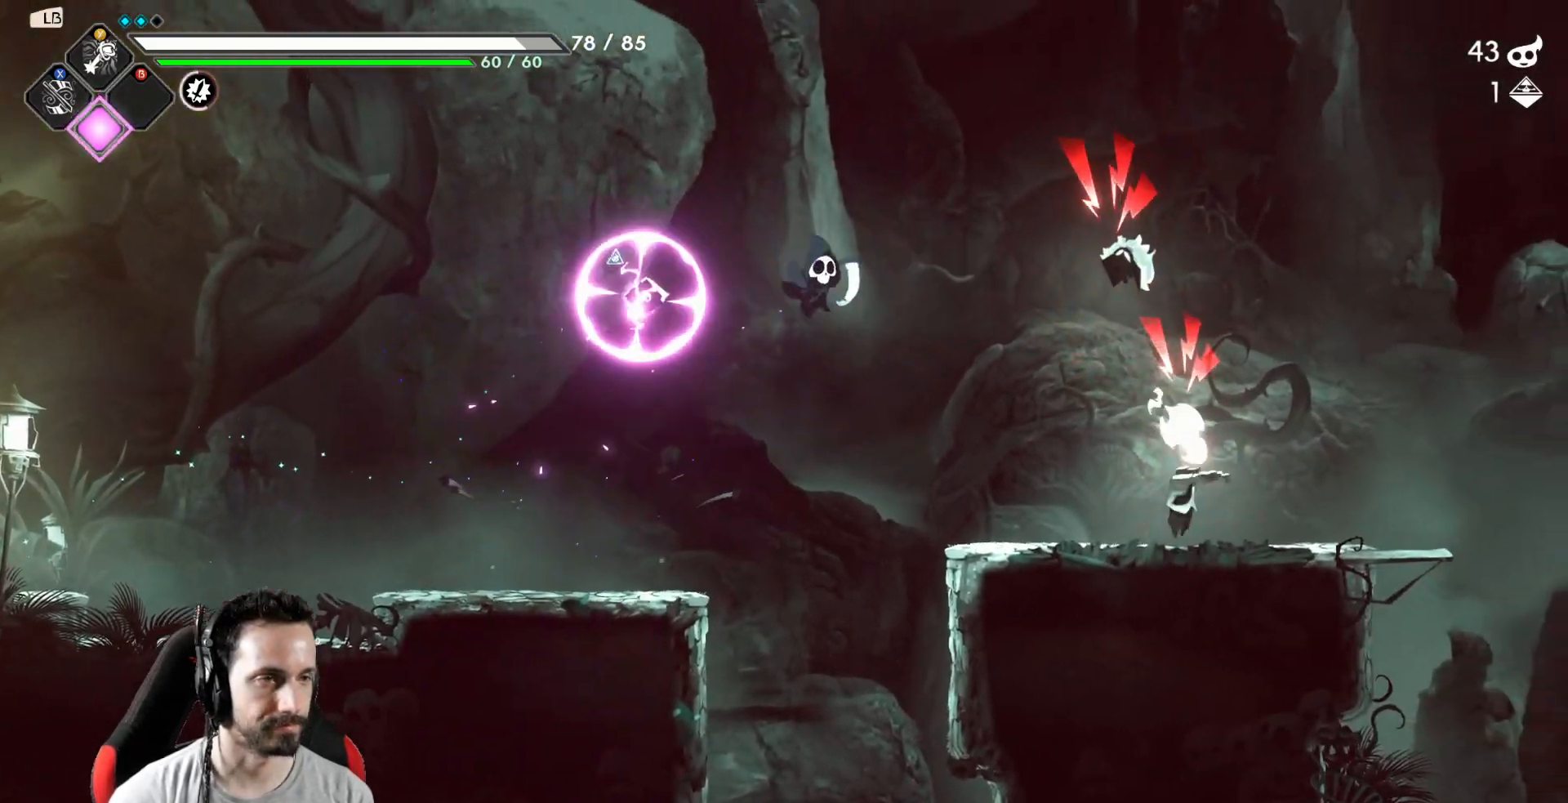
{"buttons": [], "left_stick": "right", "right_stick": "center", "events": [[150, "A", "down"], [150, "X", "down"], [233, "A", "up"], [300, "X", "up"]]}
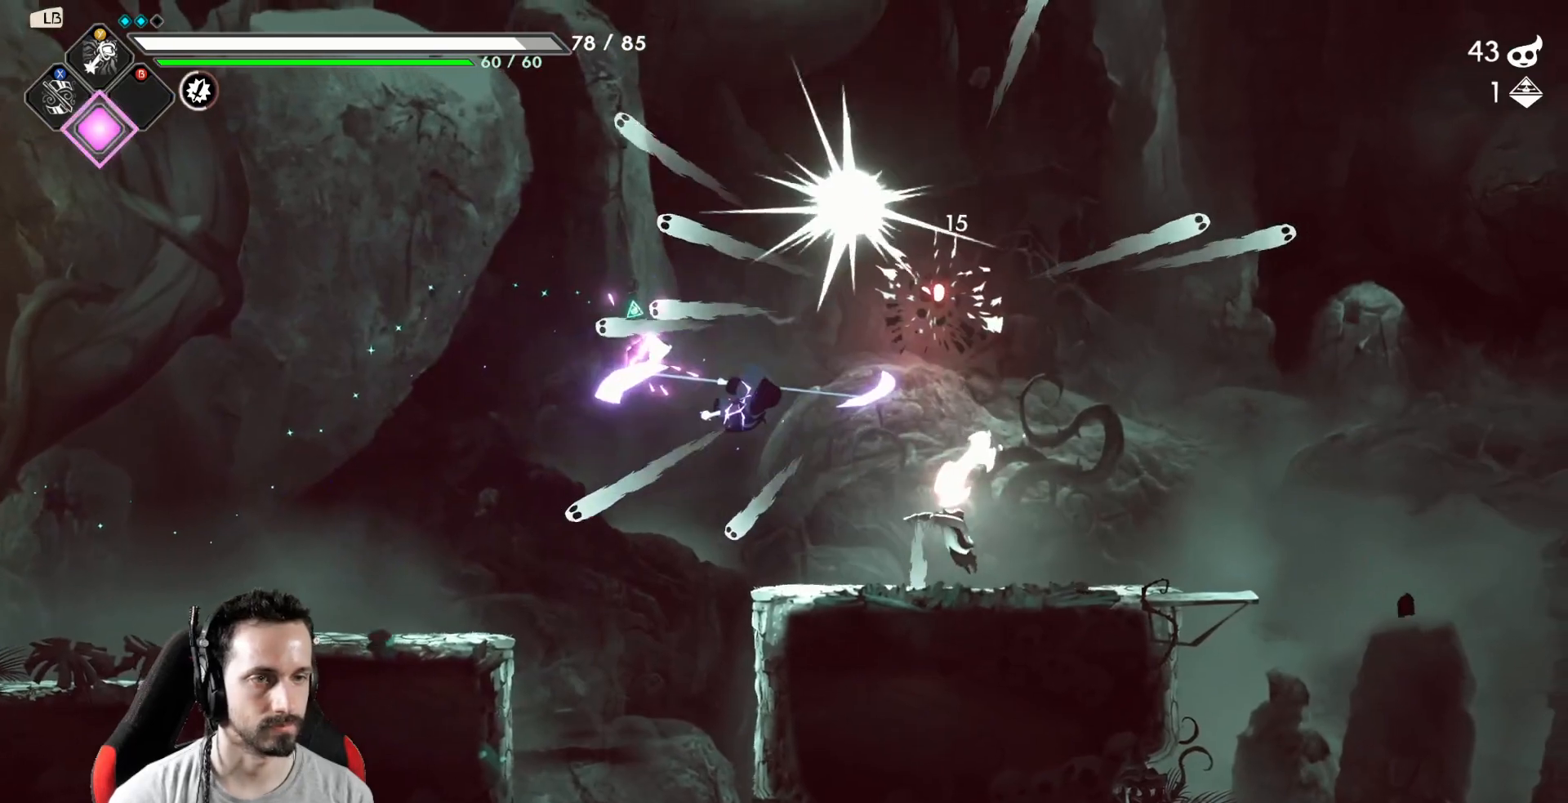
{"buttons": [], "left_stick": "center", "right_stick": "center", "events": [[17, "X", "down"], [117, "X", "up"], [317, "X", "down"], [417, "X", "up"], [467, "left_stick", "center"]]}
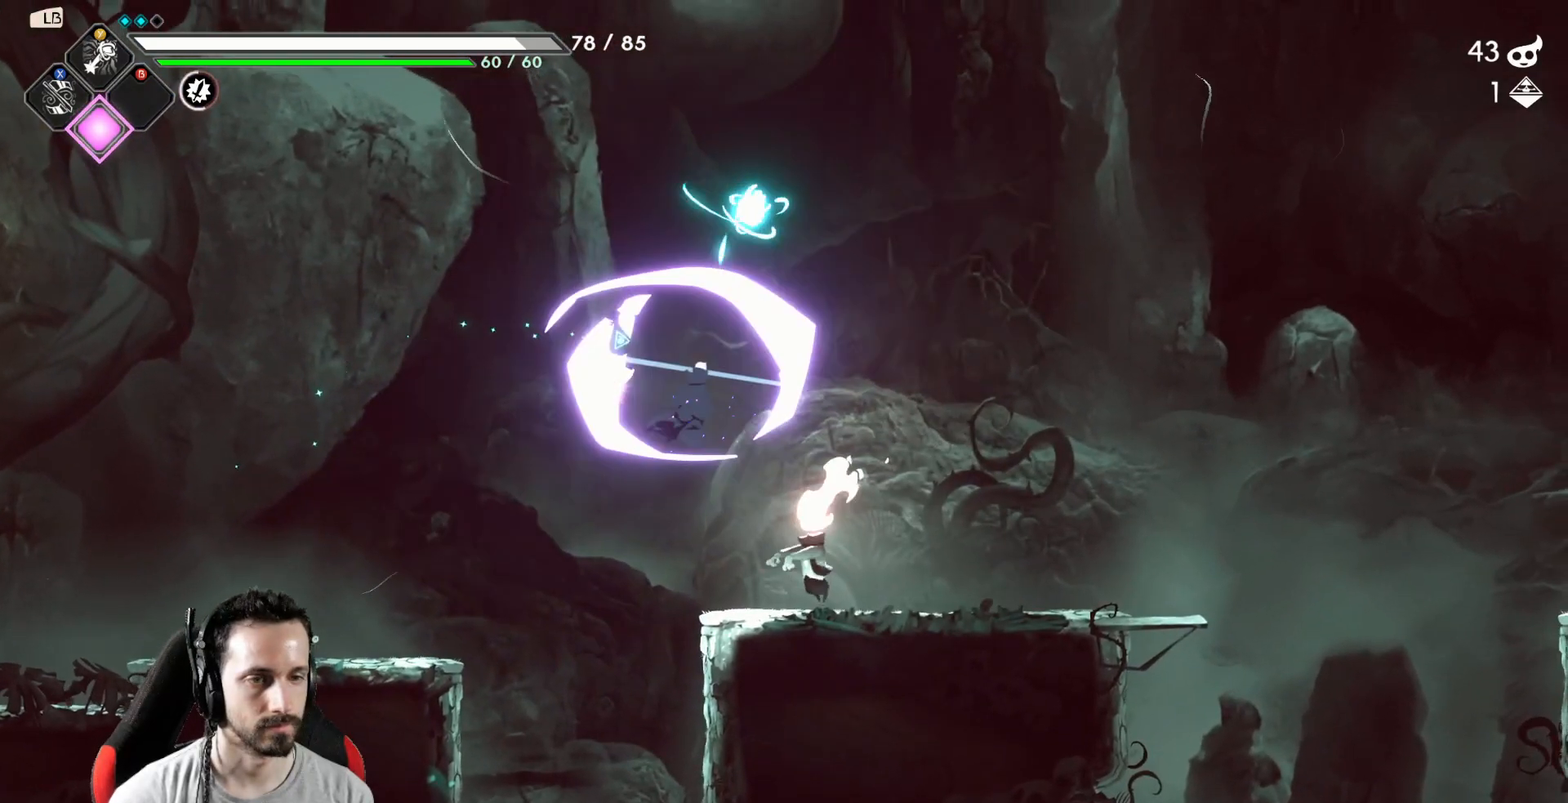
{"buttons": [], "left_stick": "right", "right_stick": "center", "events": [[283, "Y", "down"], [383, "Y", "up"], [417, "left_stick", "right"]]}
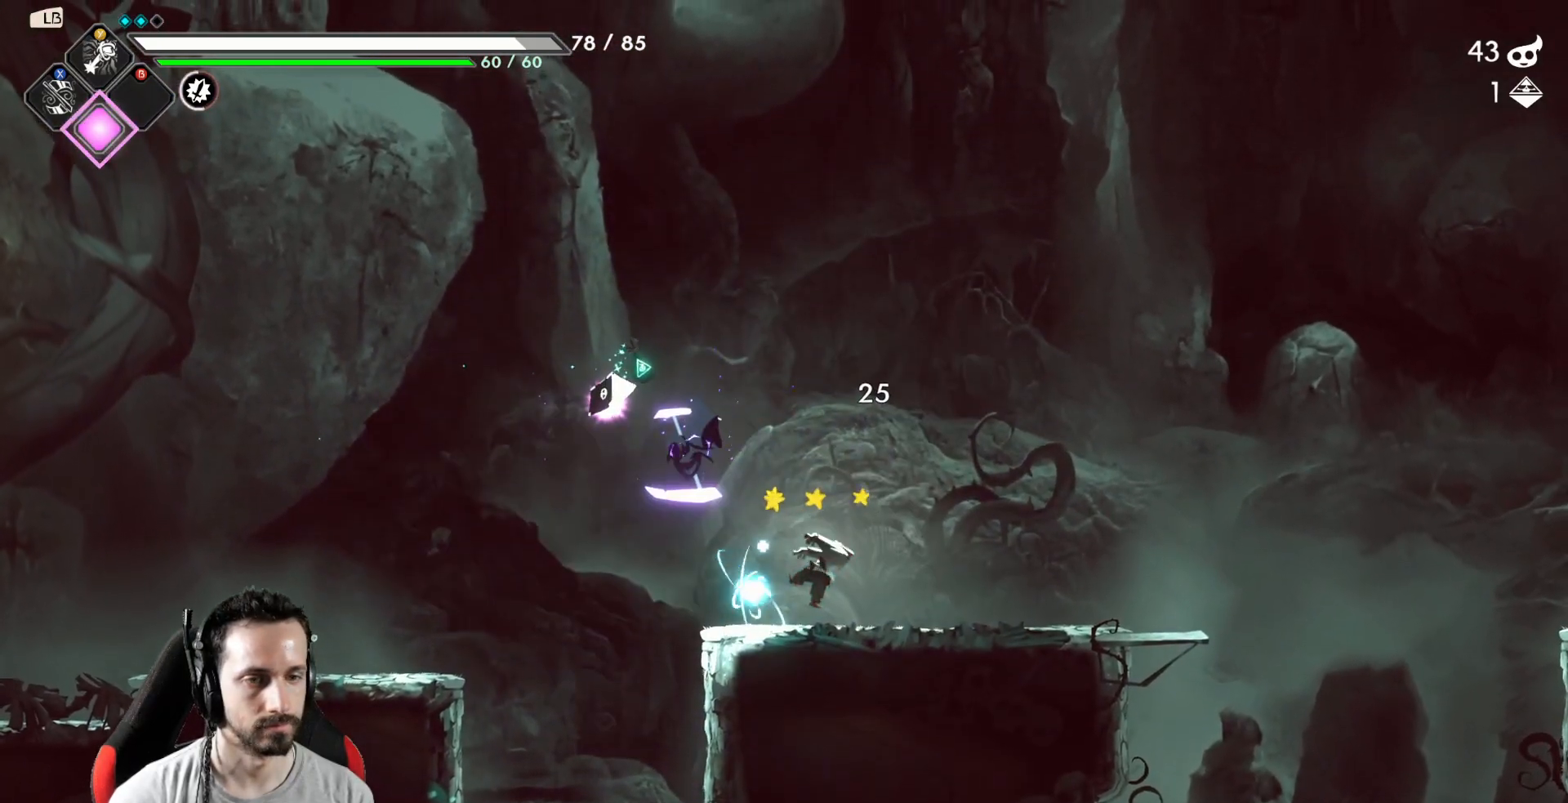
{"buttons": [], "left_stick": "right", "right_stick": "center", "events": []}